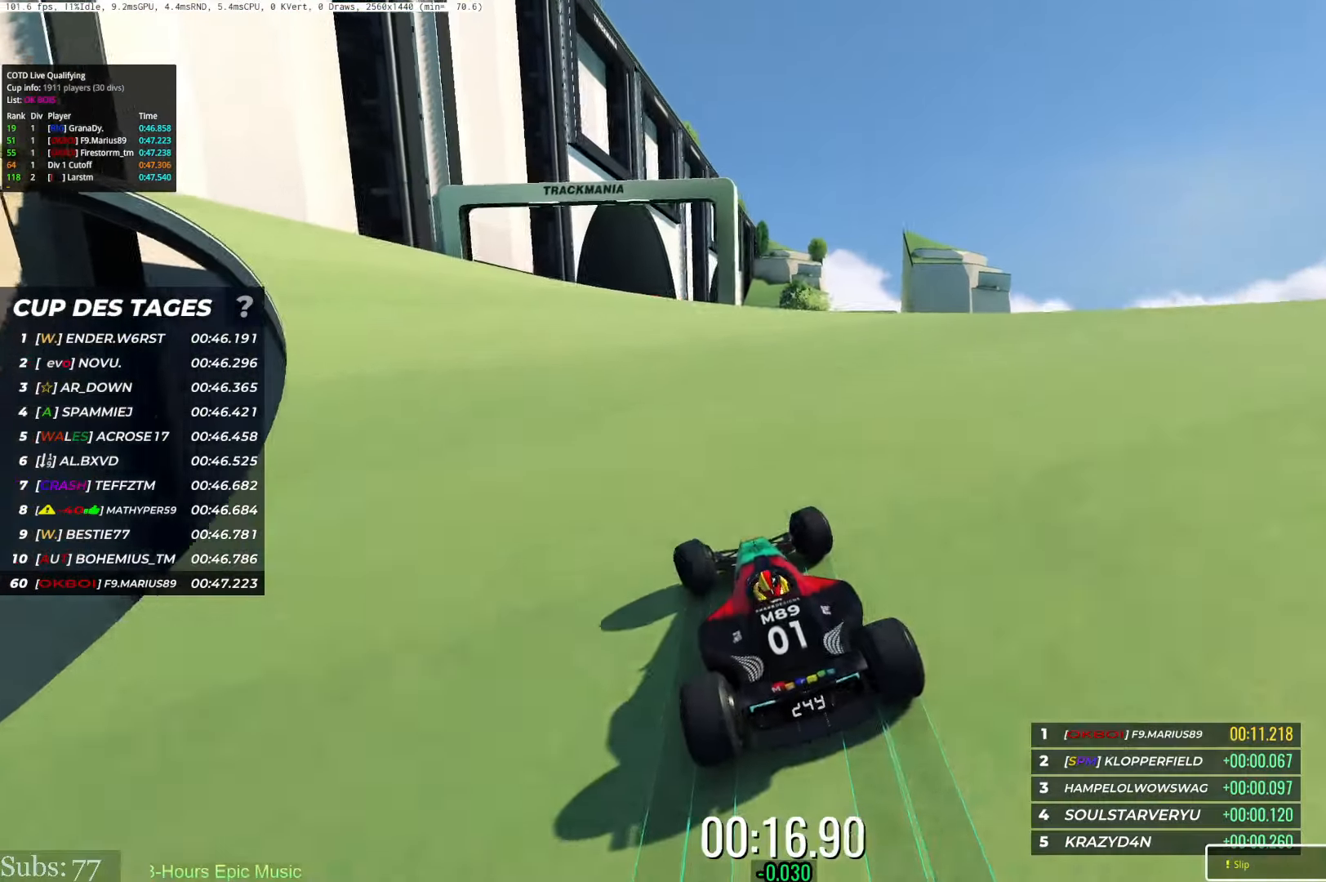
Gameplay with keyboard; each line is a JSON object with the keys held at the frame after it. "events" lists presses ("down") and releases ("up") of "down", "left", "right" and "up" between this image and that frame as [ms after this image, input, new state], when the widget could be followed in between. No other keys are recorded. Mouse input is not recorded.
{"keys": ["up"], "events": [[17, "left", "up"], [150, "right", "down"], [450, "right", "up"]]}
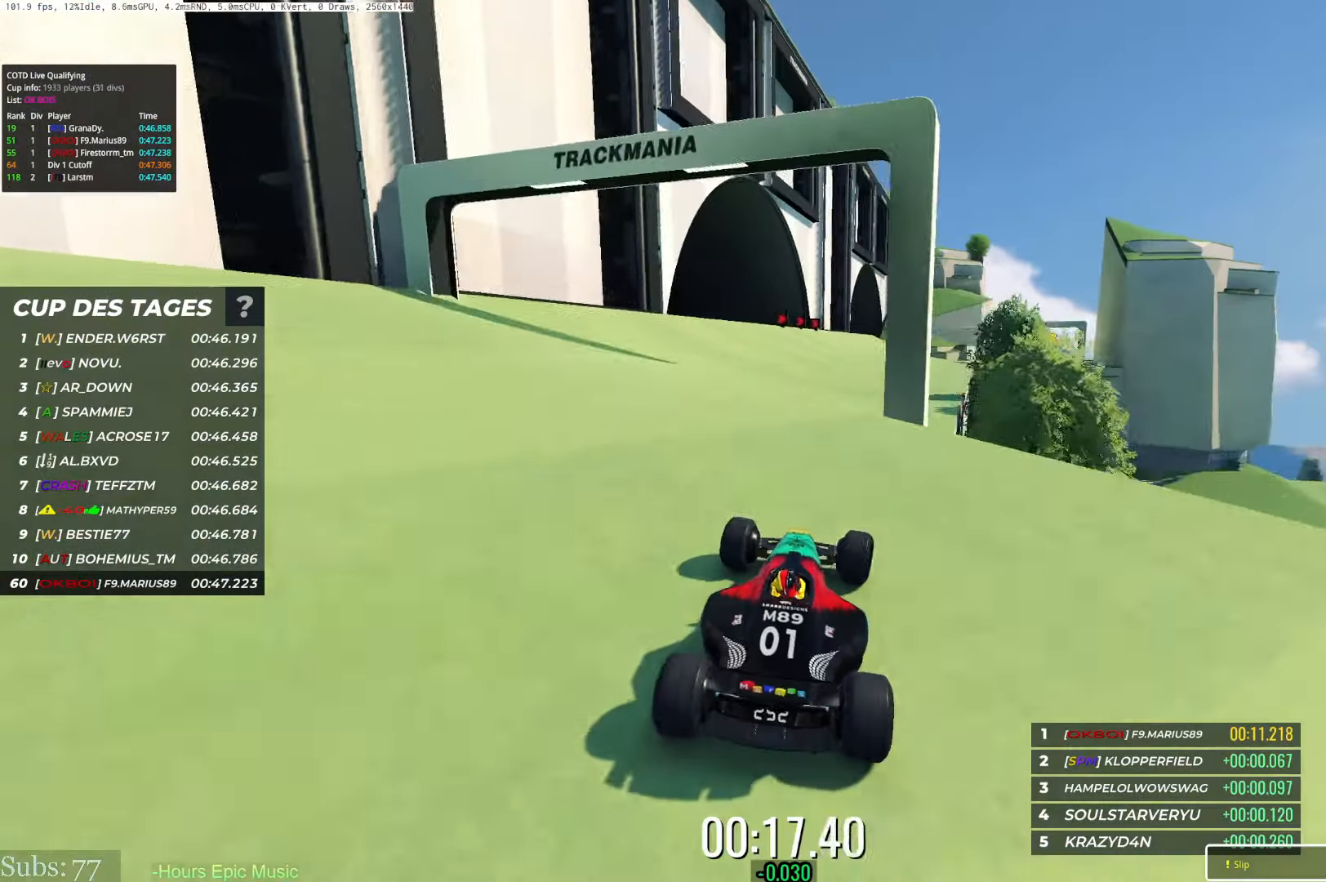
{"keys": ["up"], "events": [[317, "down", "down"], [367, "down", "up"]]}
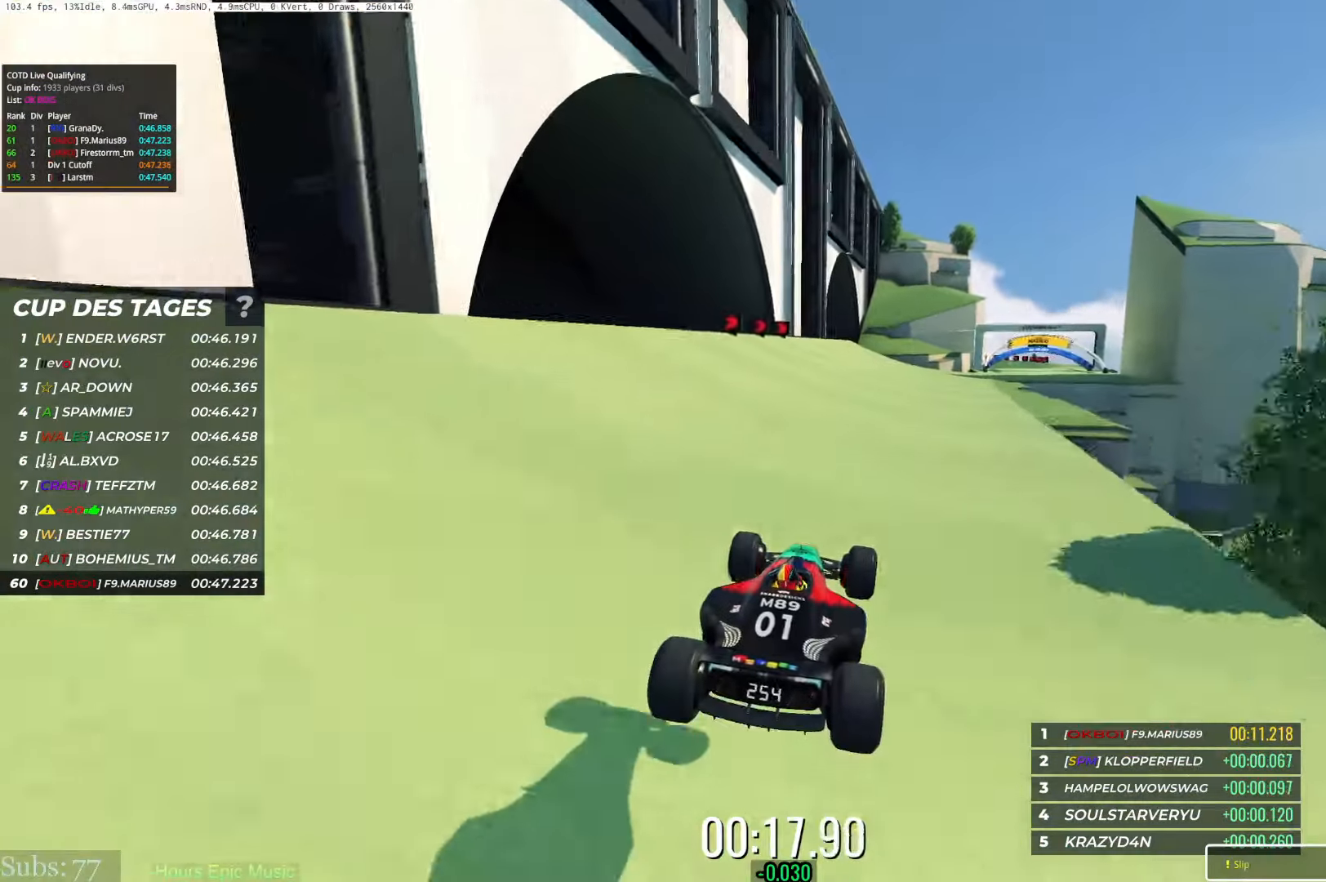
{"keys": ["up"], "events": [[33, "right", "down"], [434, "right", "up"]]}
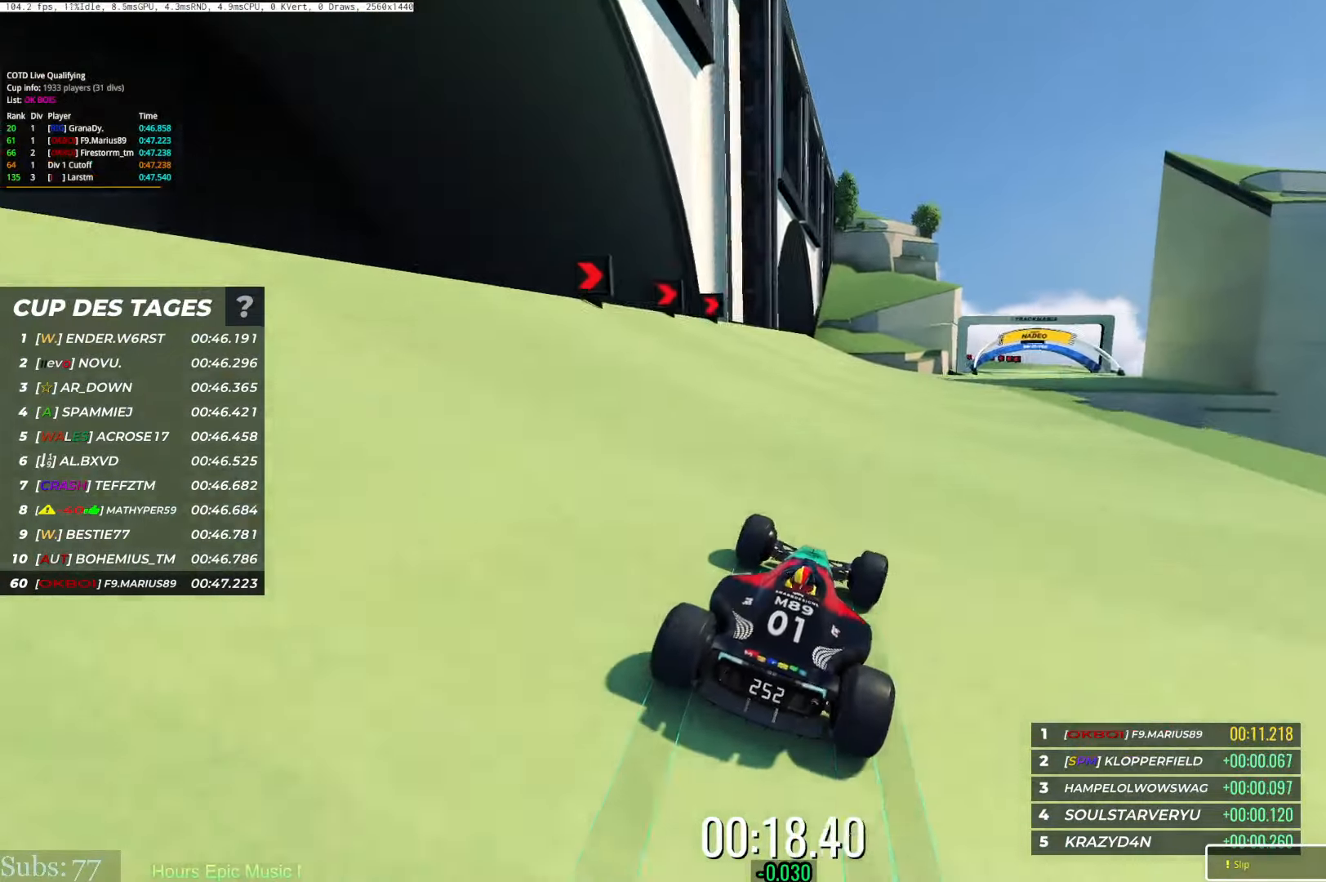
{"keys": ["right", "up"], "events": [[67, "right", "down"]]}
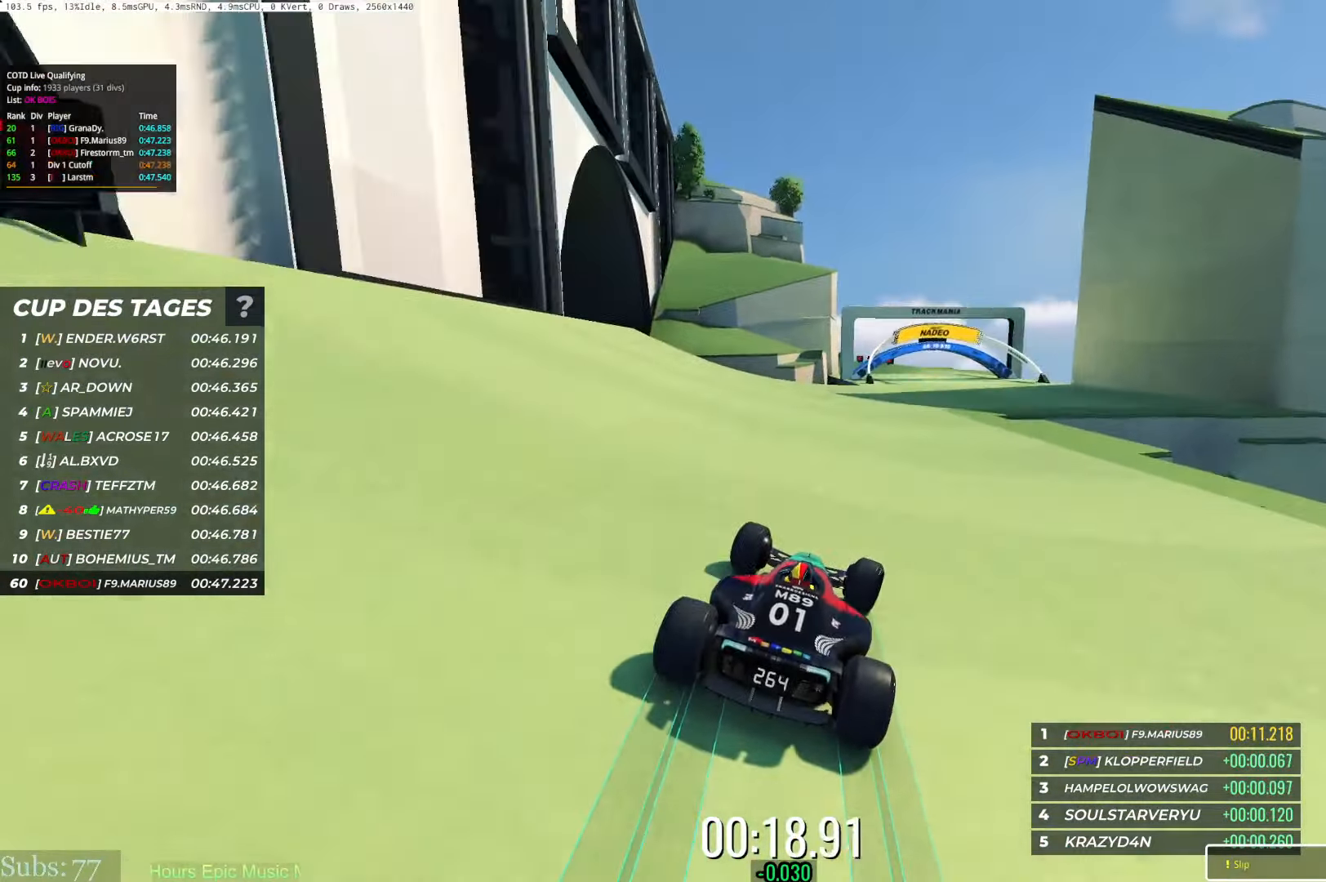
{"keys": ["up"], "events": [[133, "right", "up"], [250, "right", "down"], [401, "right", "up"]]}
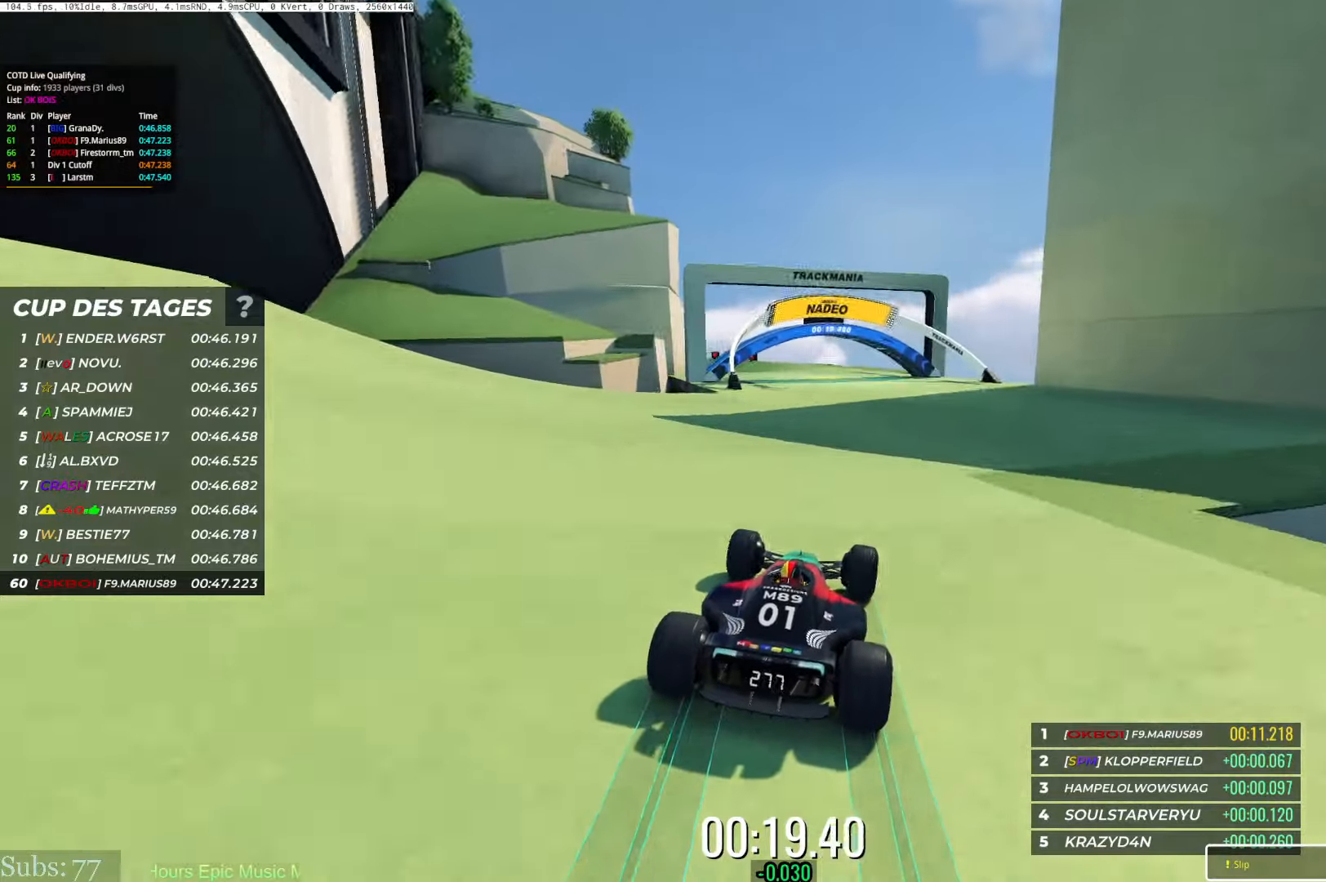
{"keys": ["left", "up"], "events": [[16, "right", "down"], [116, "right", "up"], [166, "left", "down"]]}
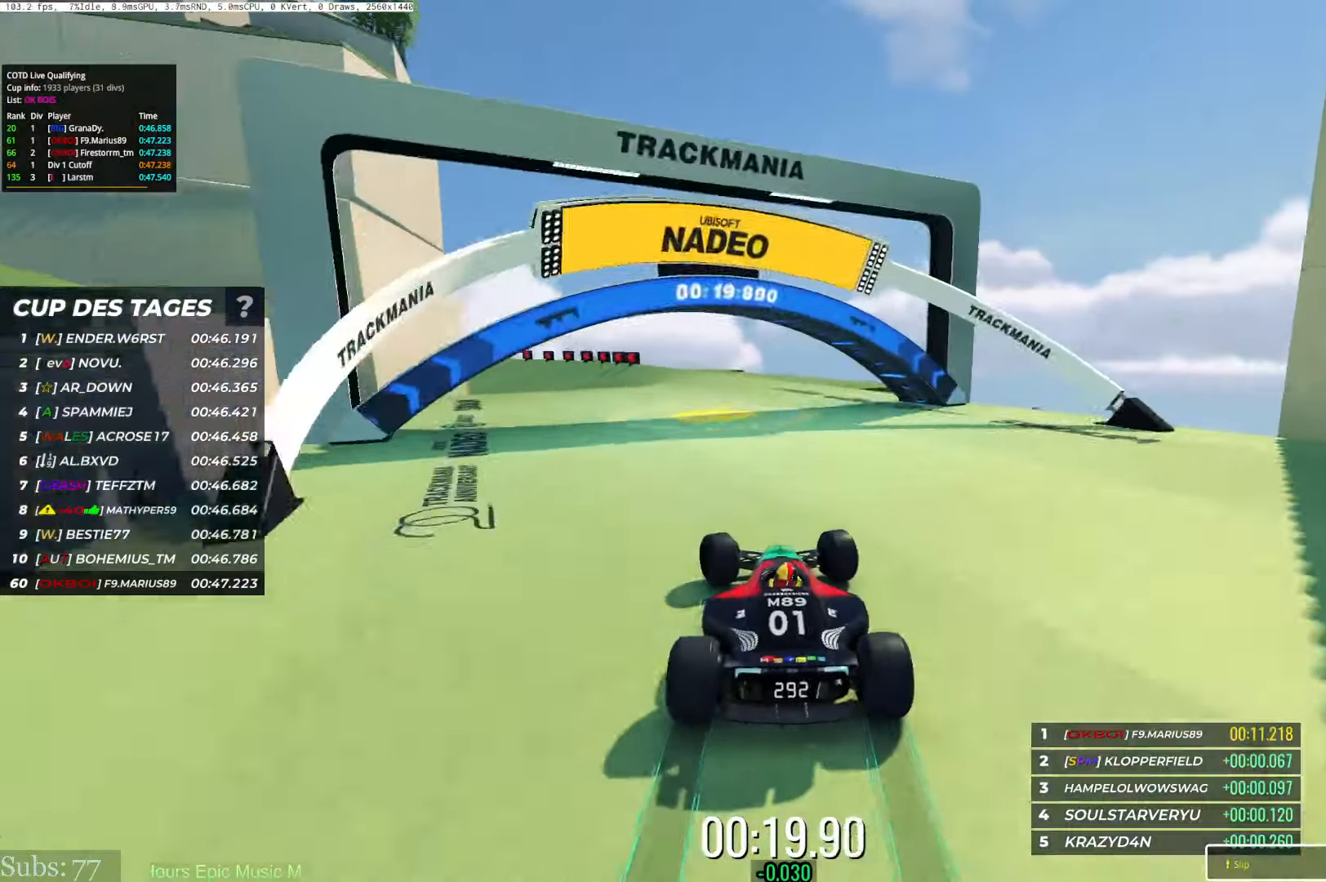
{"keys": ["left", "up"], "events": []}
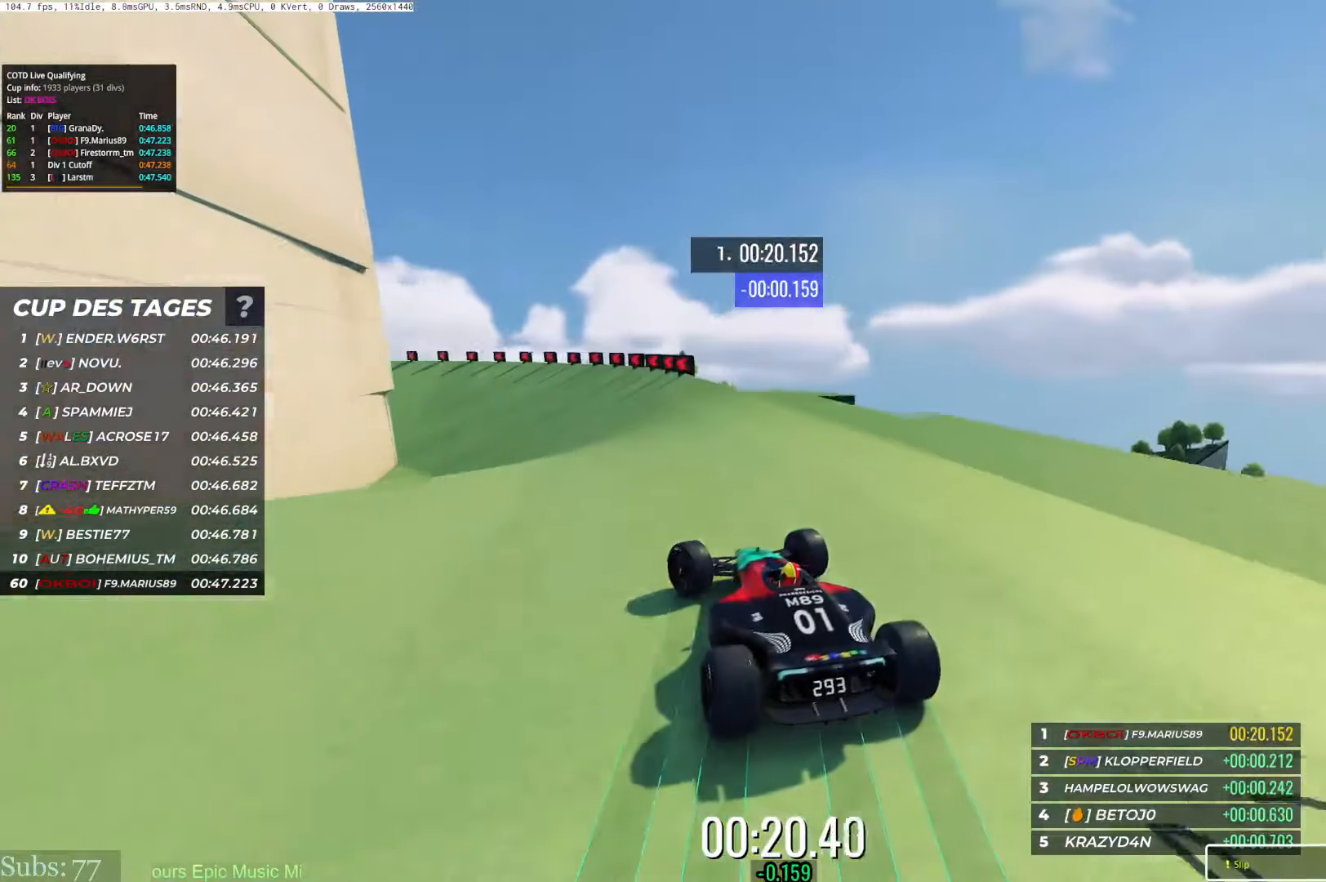
{"keys": ["left", "up"], "events": []}
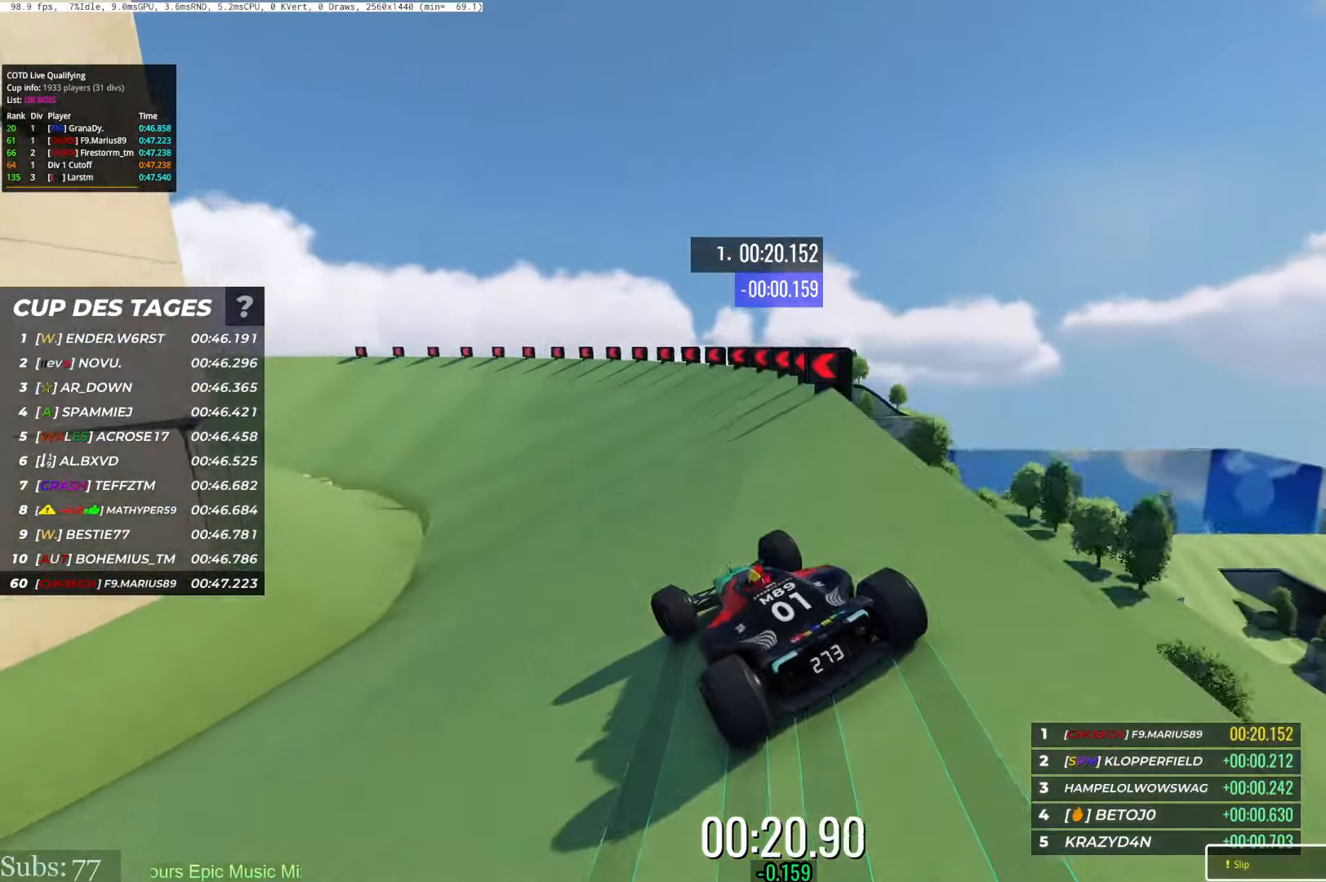
{"keys": ["left", "up"], "events": []}
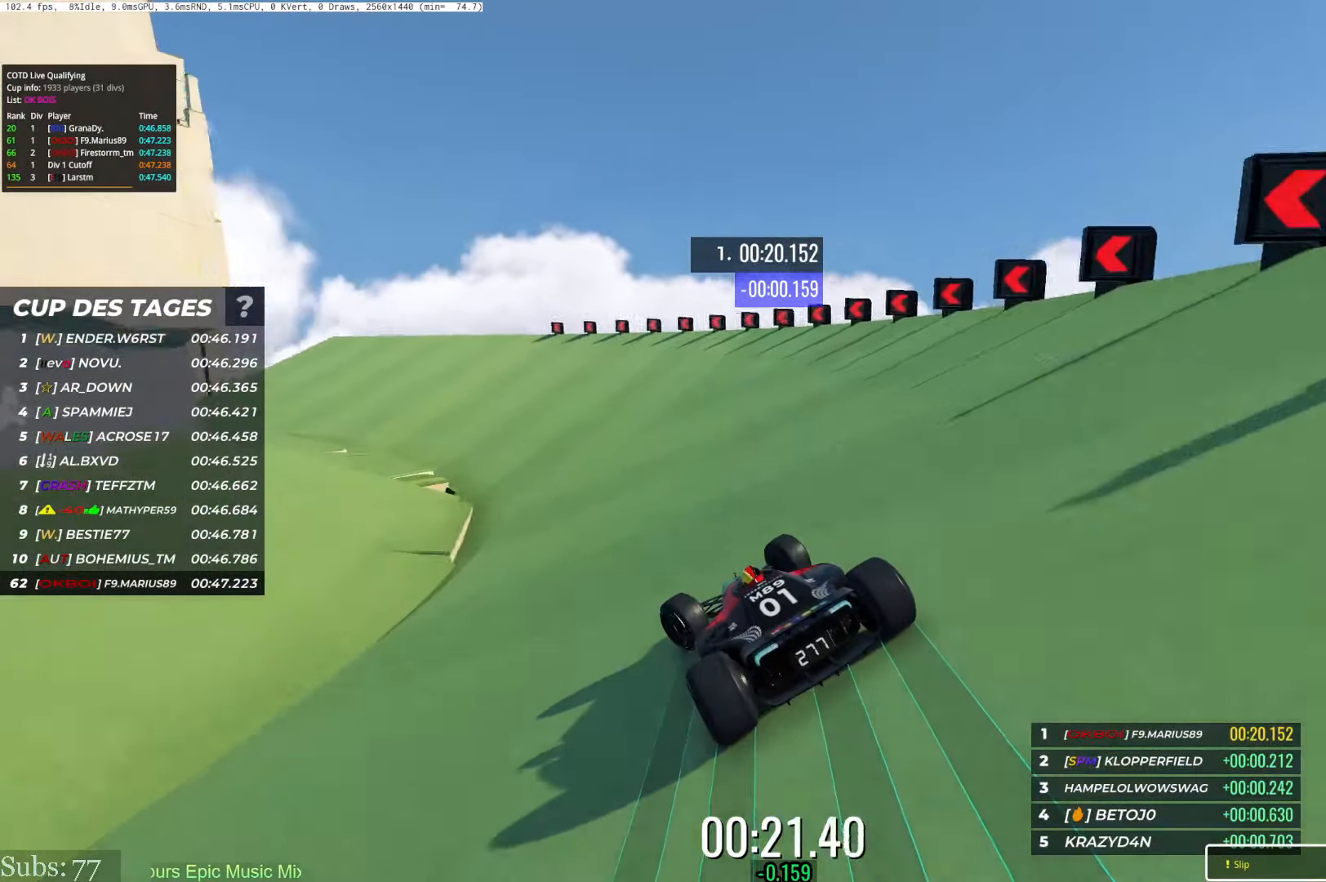
{"keys": ["left", "up"], "events": []}
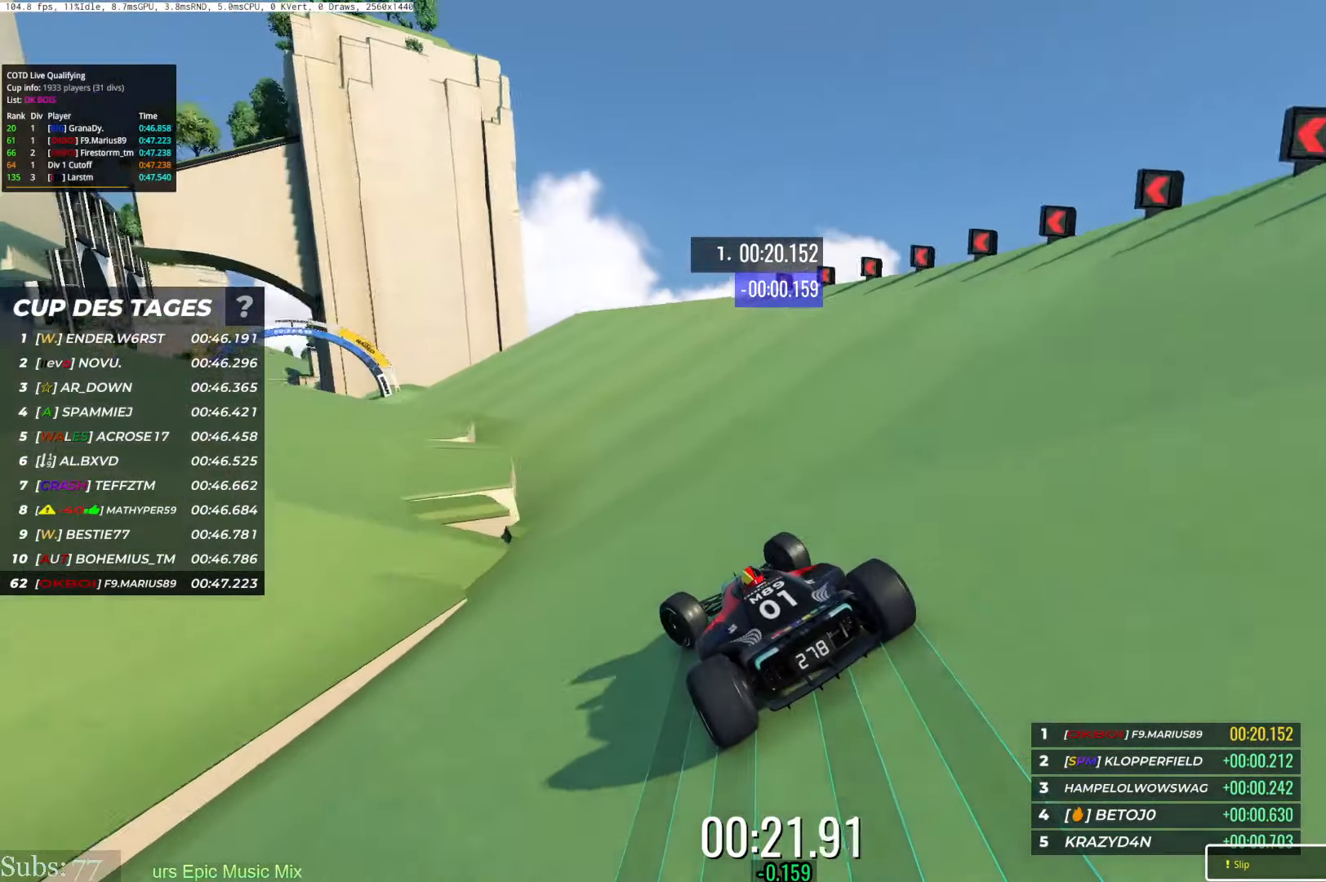
{"keys": ["up"], "events": [[150, "left", "up"], [250, "left", "down"], [467, "left", "up"]]}
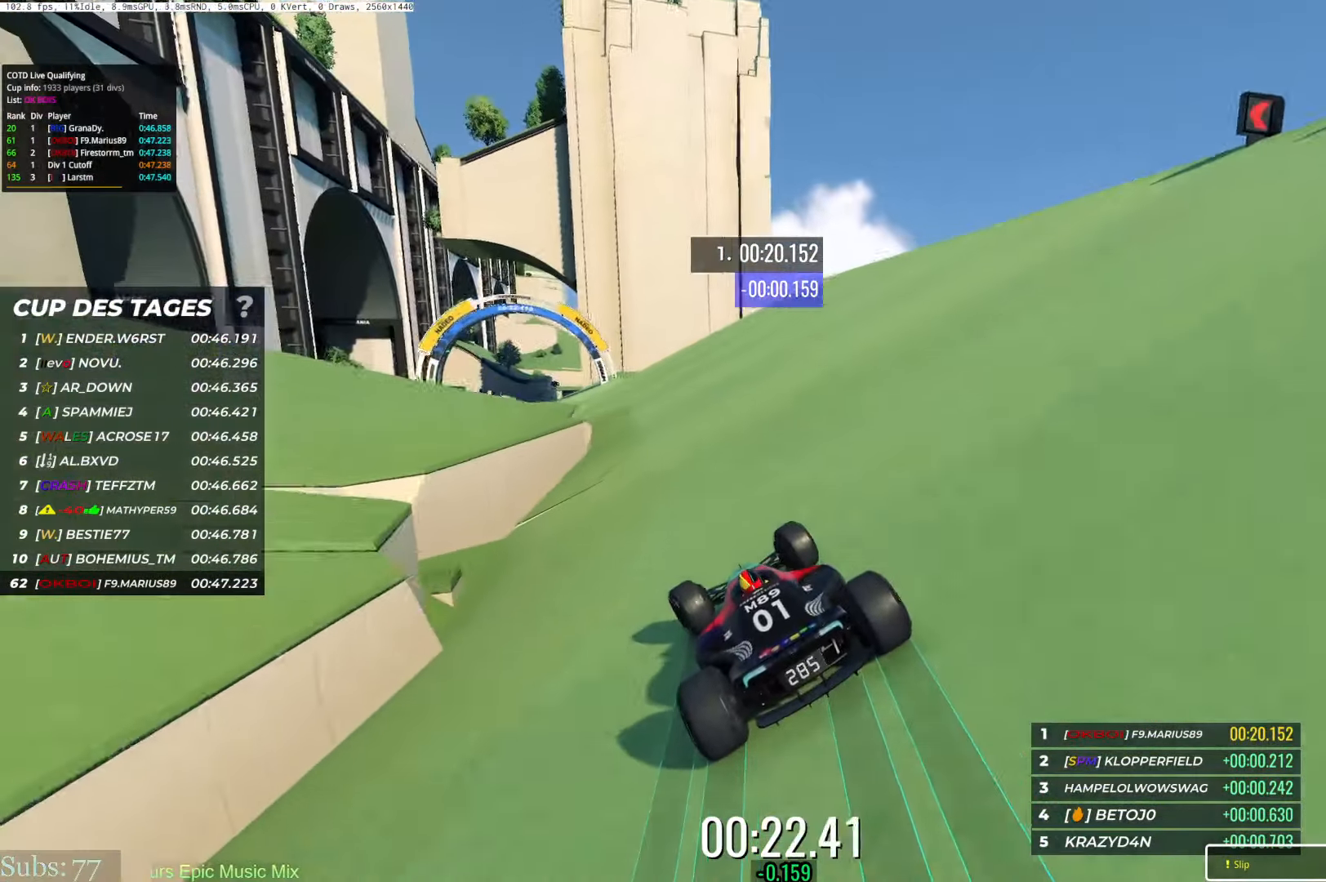
{"keys": ["up"], "events": [[150, "left", "down"], [400, "left", "up"]]}
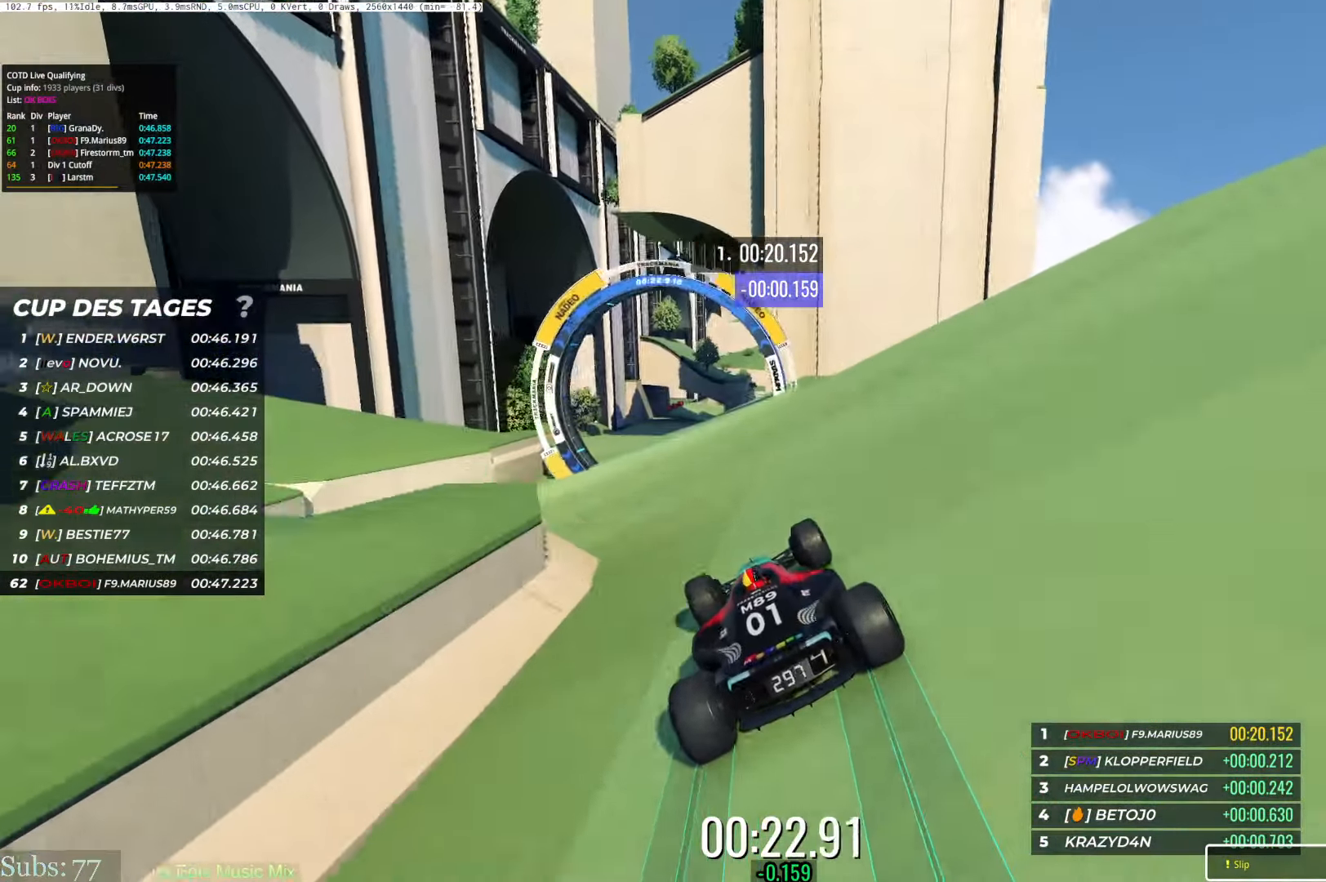
{"keys": ["up"], "events": [[33, "left", "down"], [167, "left", "up"]]}
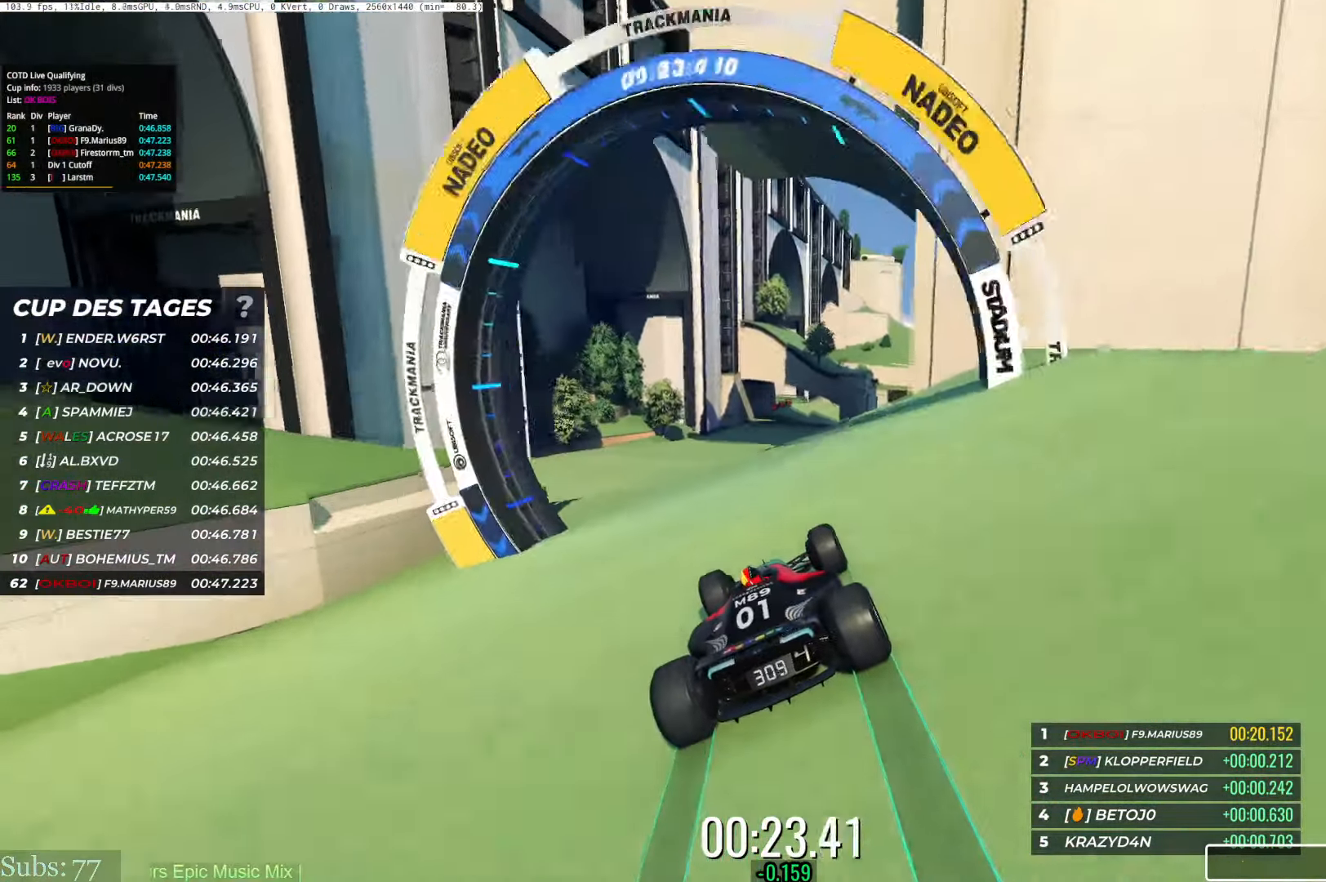
{"keys": ["up"], "events": [[83, "left", "down"], [200, "left", "up"]]}
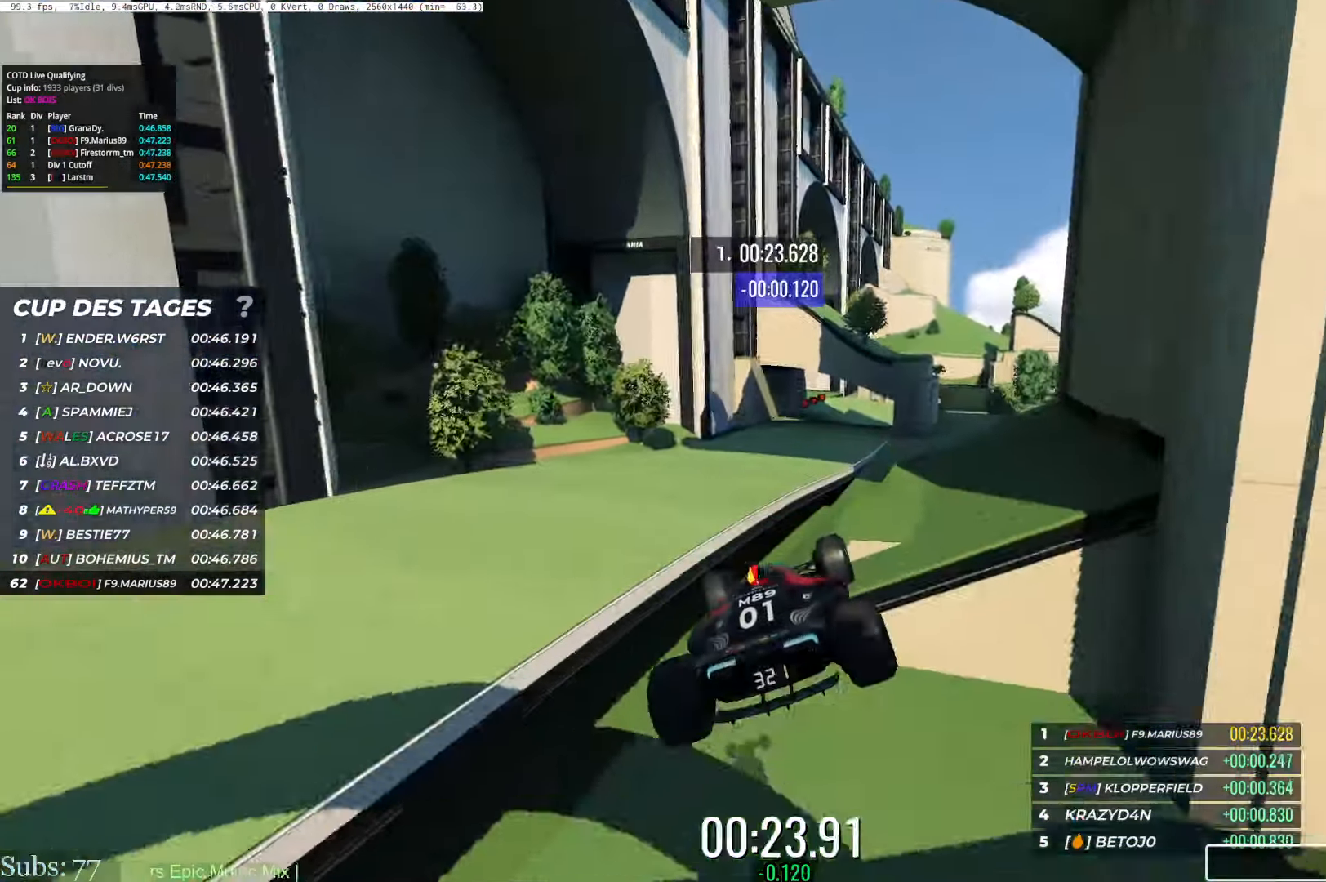
{"keys": ["left", "up"], "events": [[134, "down", "down"], [200, "down", "up"], [483, "left", "down"]]}
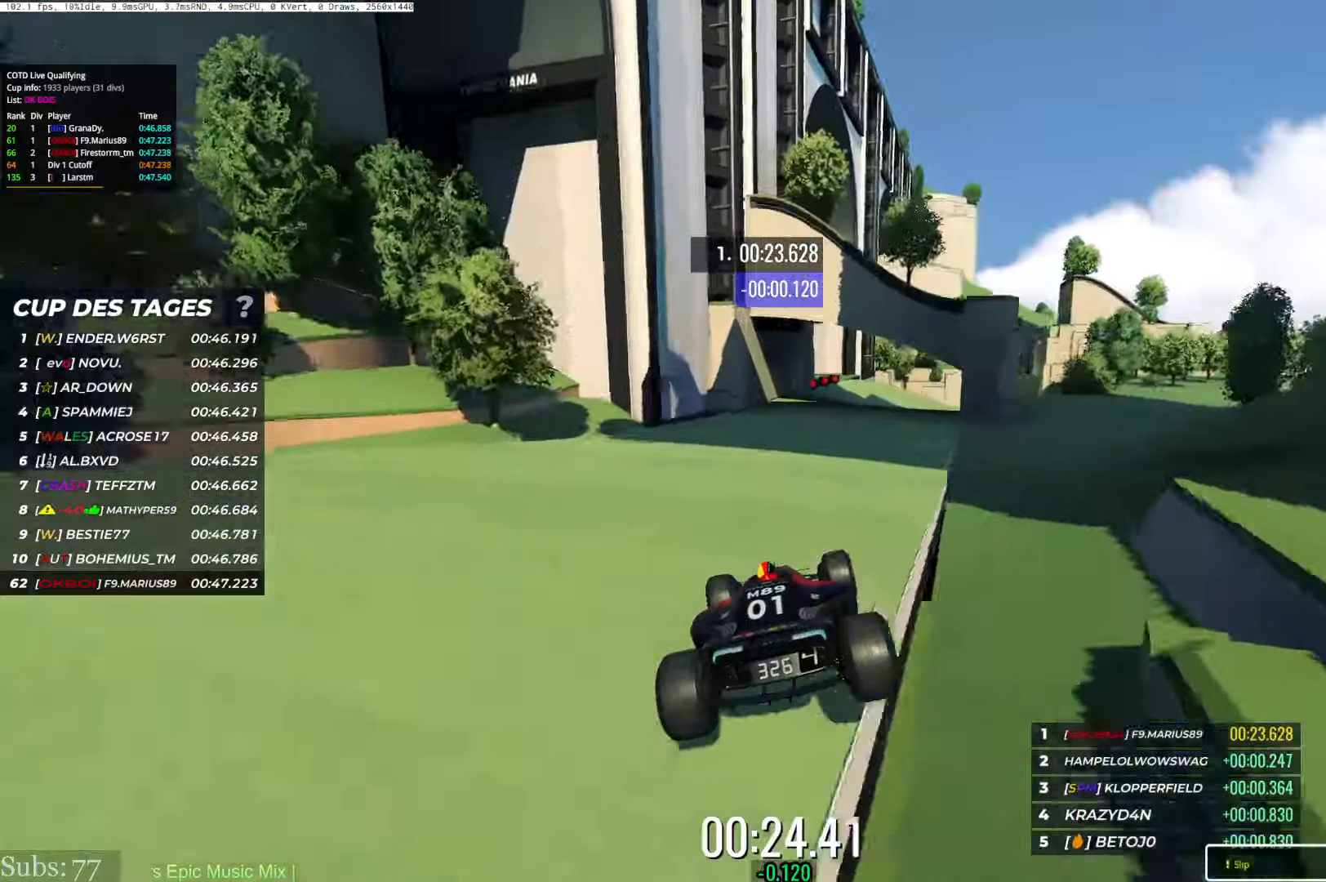
{"keys": ["right", "up"], "events": [[133, "left", "up"], [284, "right", "down"]]}
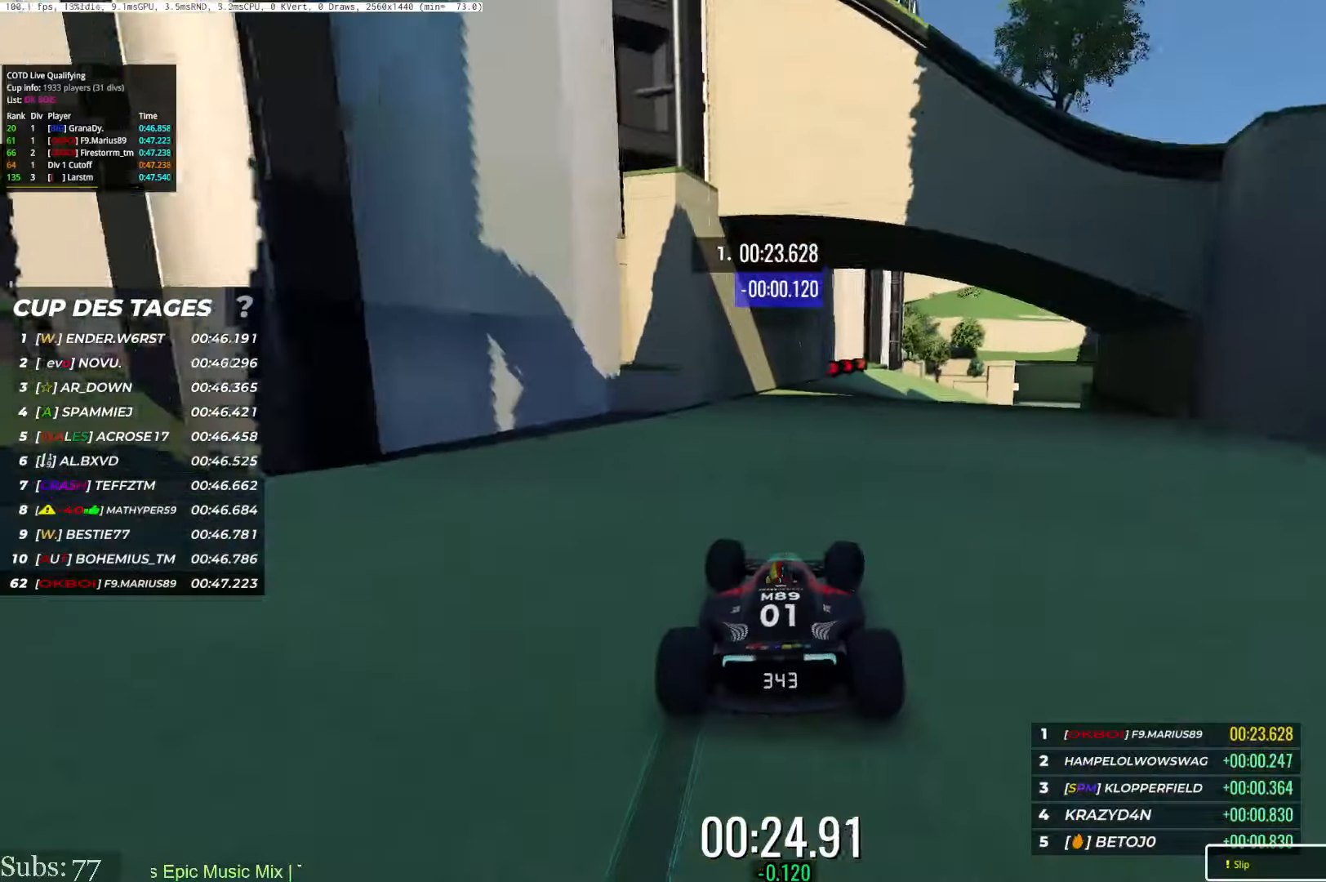
{"keys": ["right", "up"], "events": []}
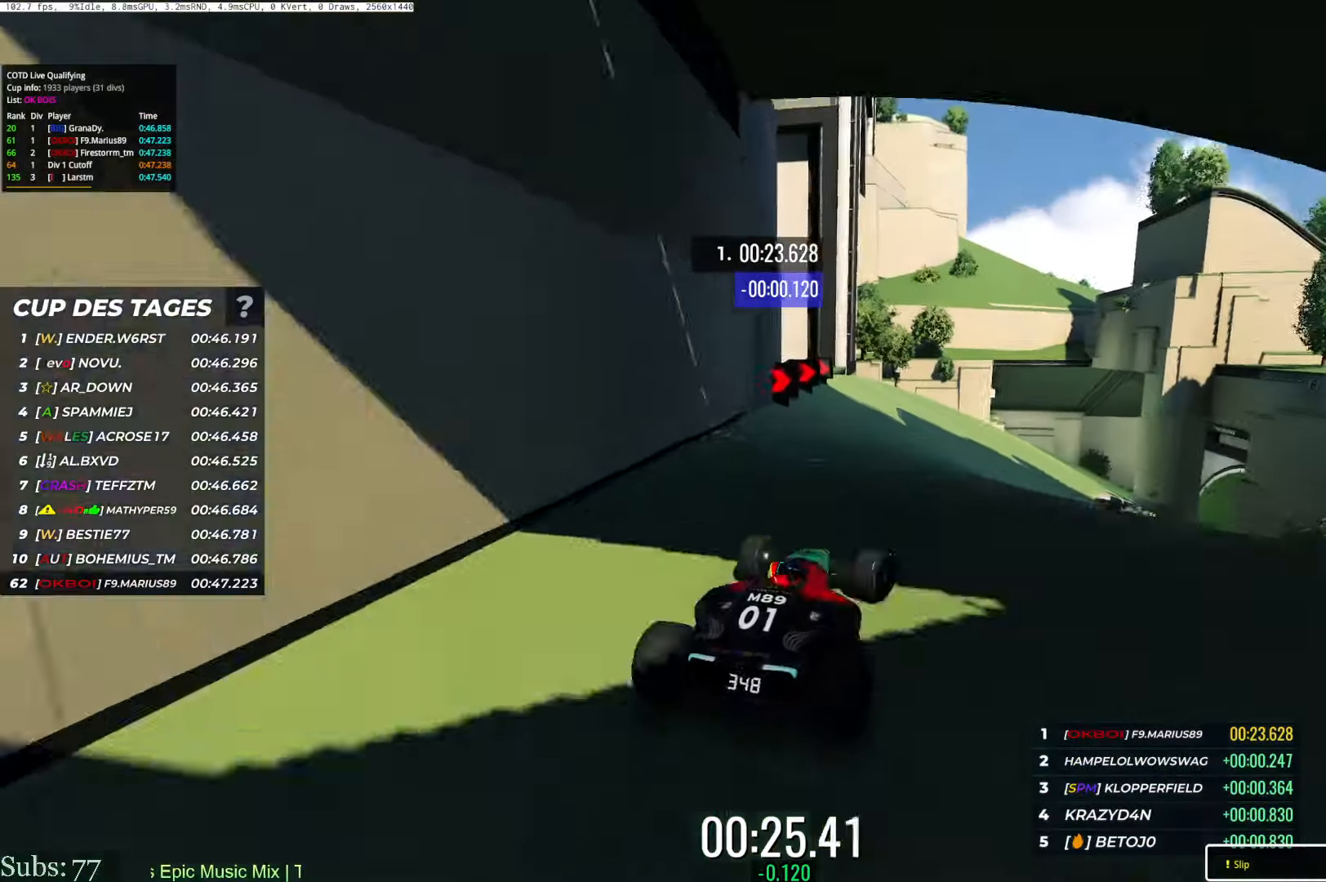
{"keys": ["right", "up"], "events": []}
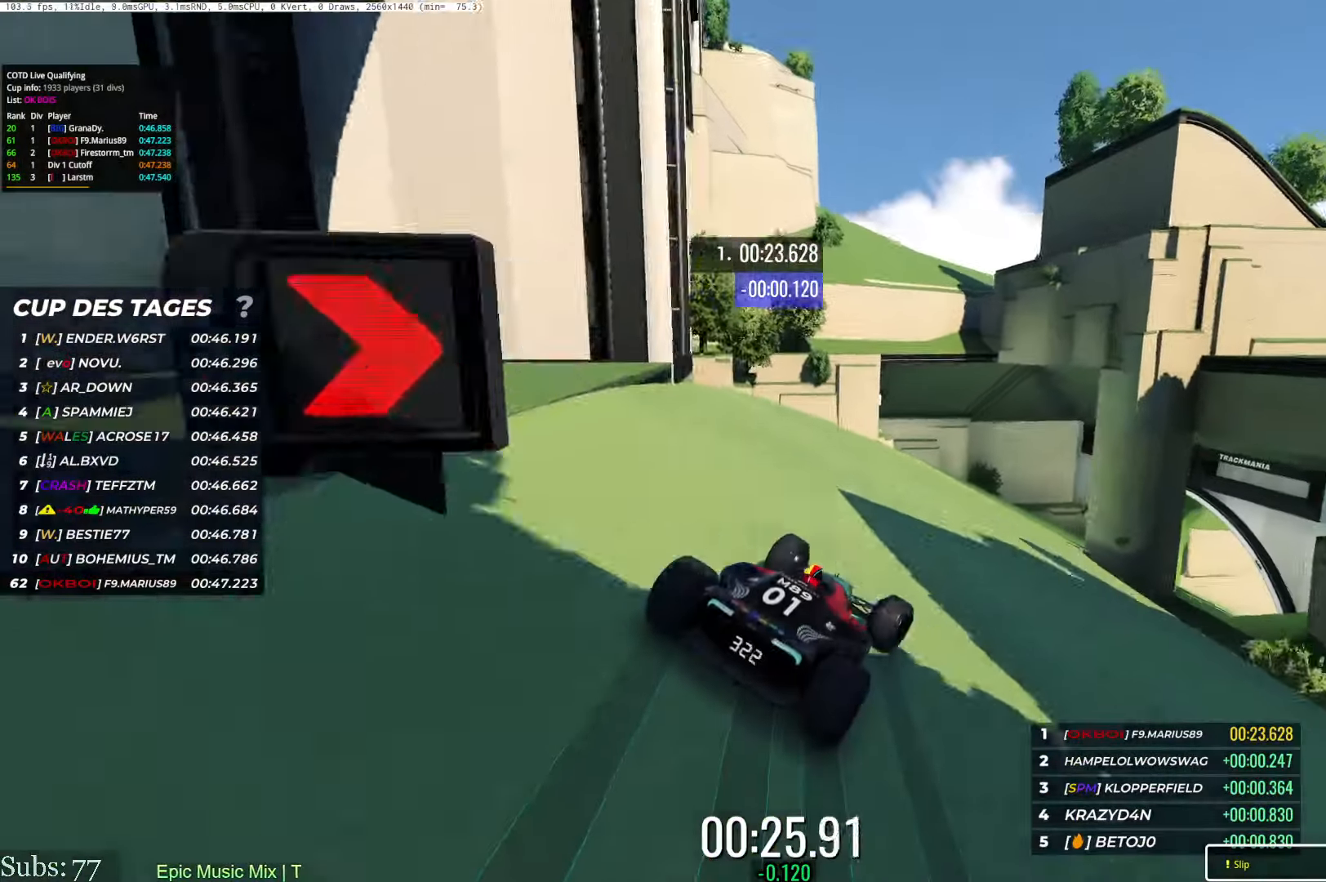
{"keys": ["right", "up"], "events": []}
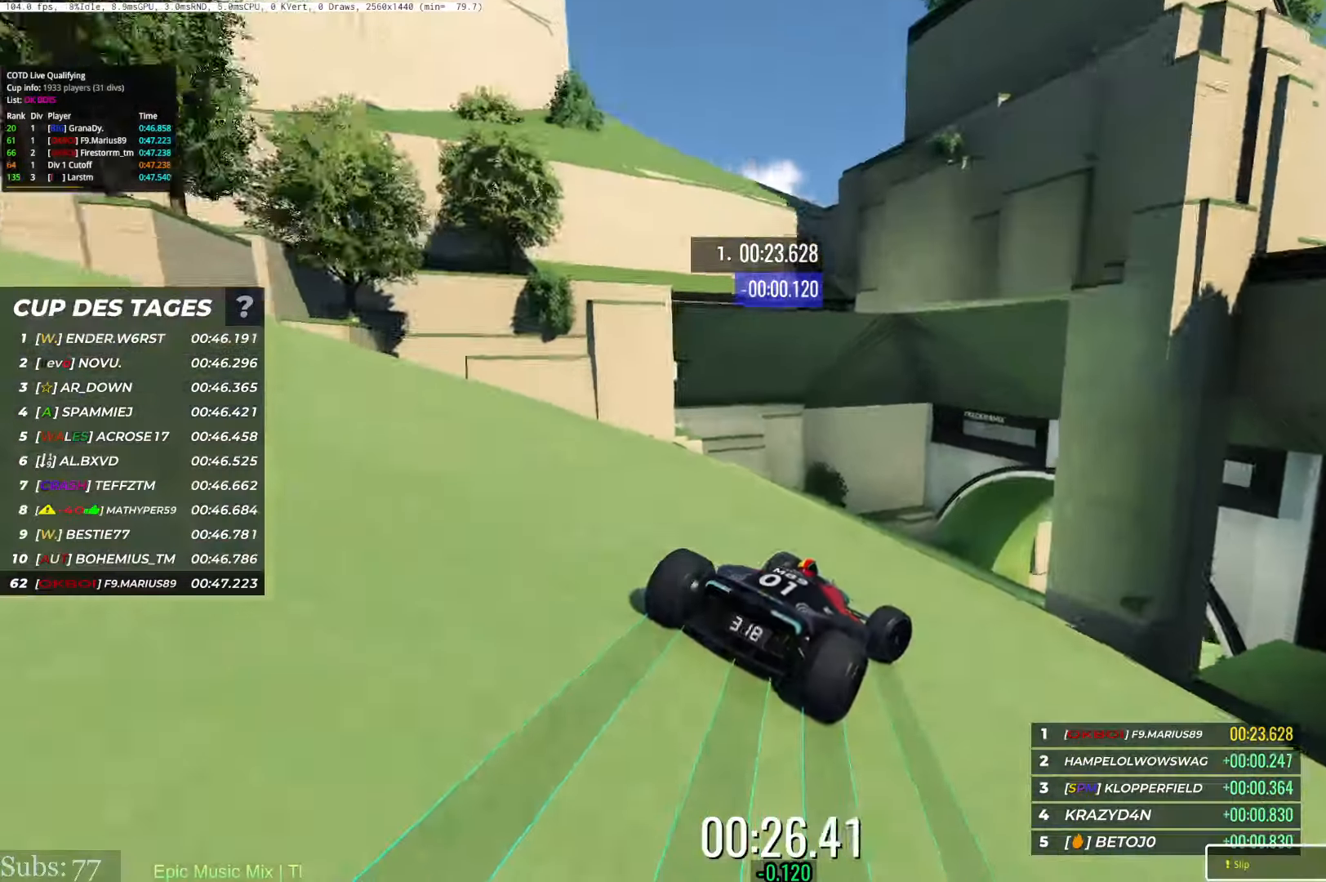
{"keys": ["right", "up"], "events": []}
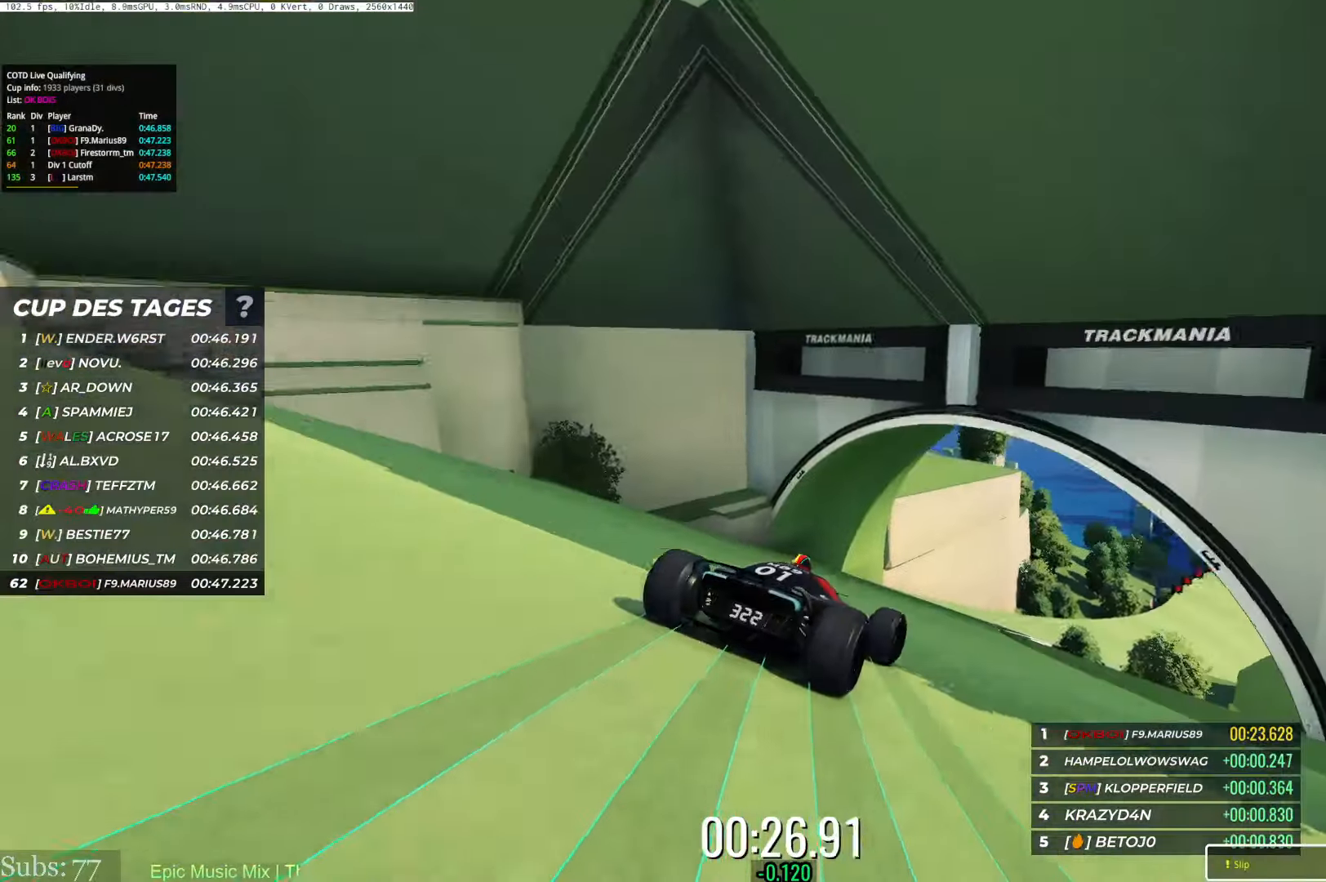
{"keys": ["right", "up"], "events": []}
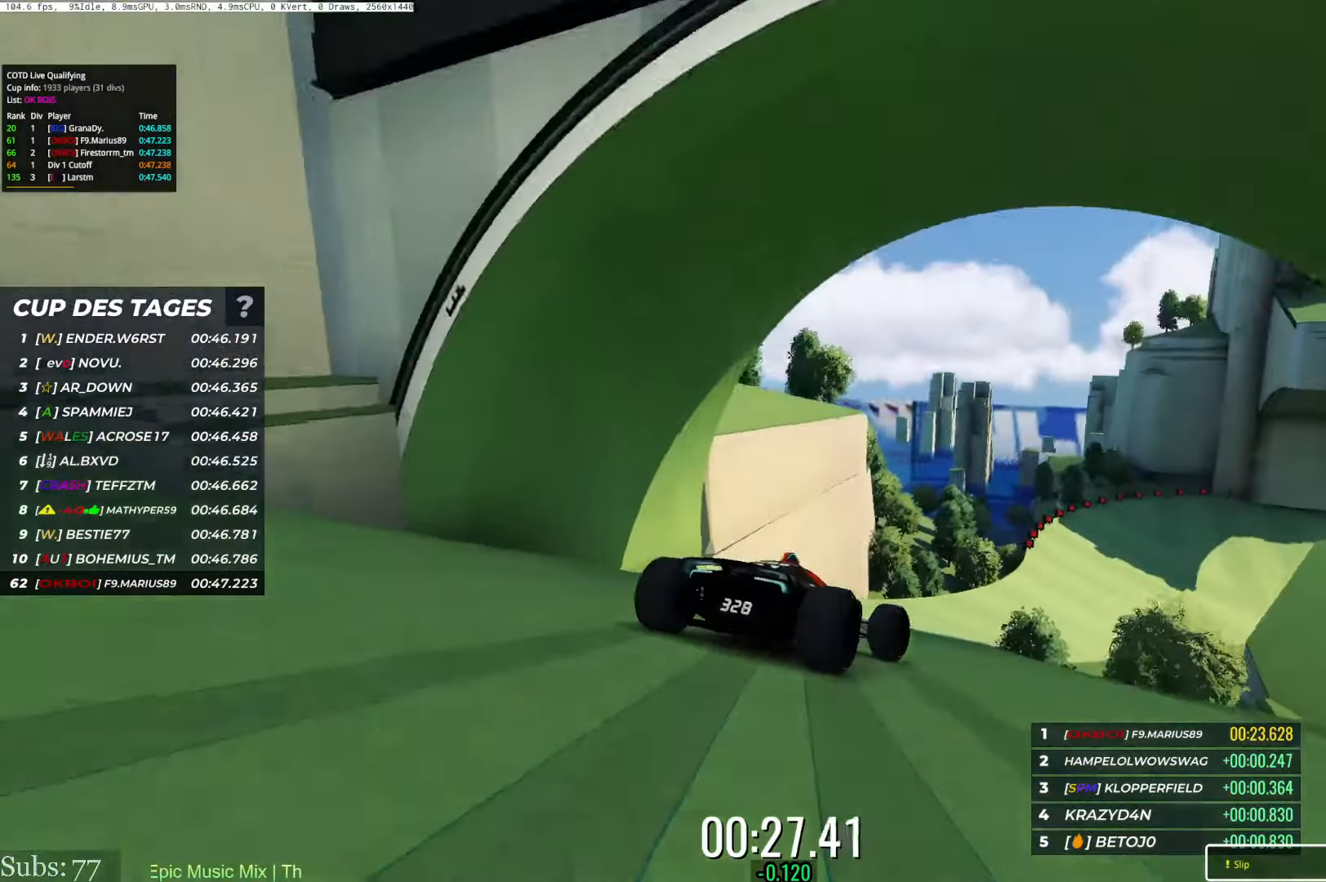
{"keys": ["right", "up"], "events": [[200, "right", "up"], [334, "right", "down"]]}
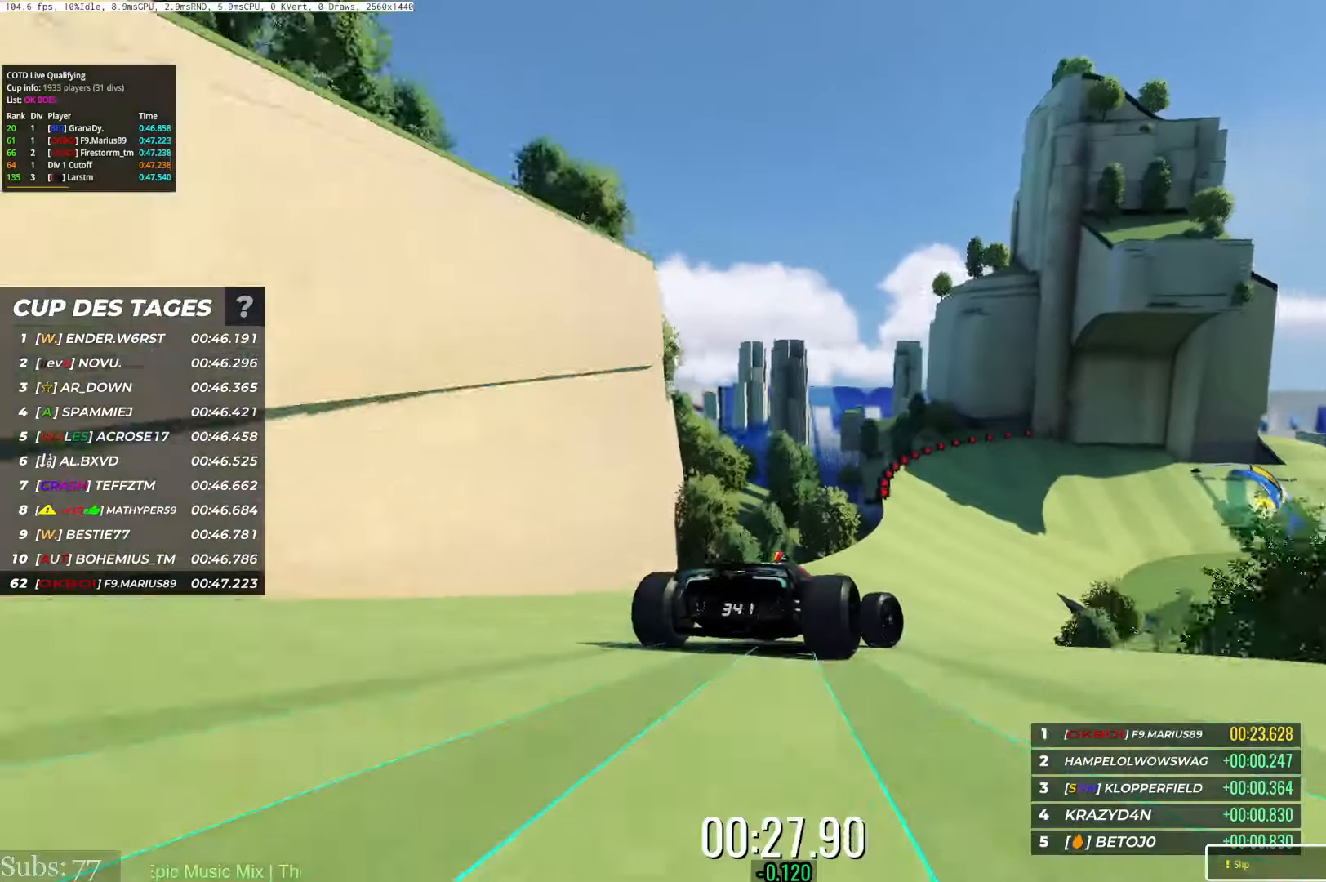
{"keys": ["right", "up"], "events": [[167, "right", "up"], [333, "right", "down"]]}
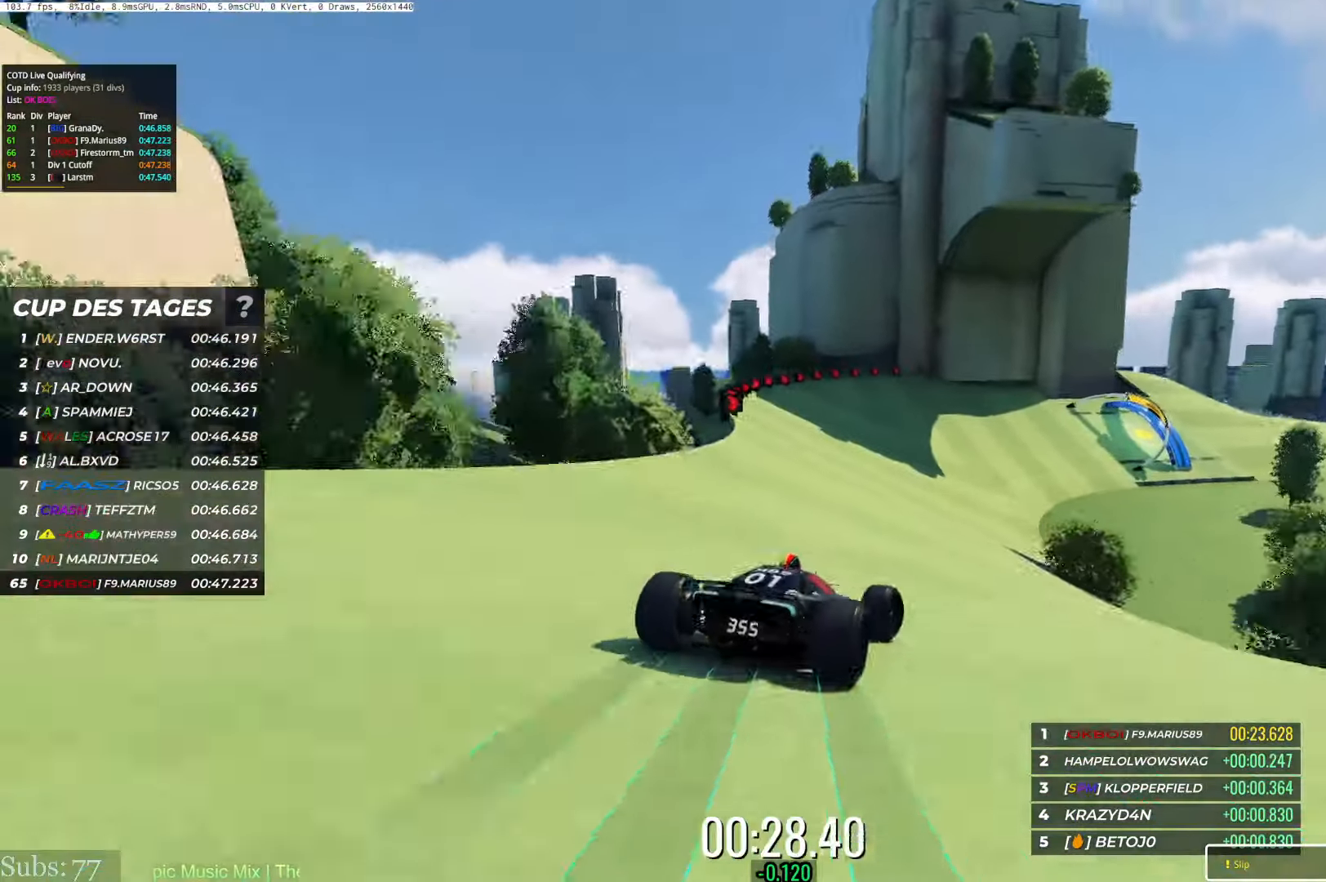
{"keys": ["right", "up"], "events": [[17, "right", "up"], [117, "right", "down"]]}
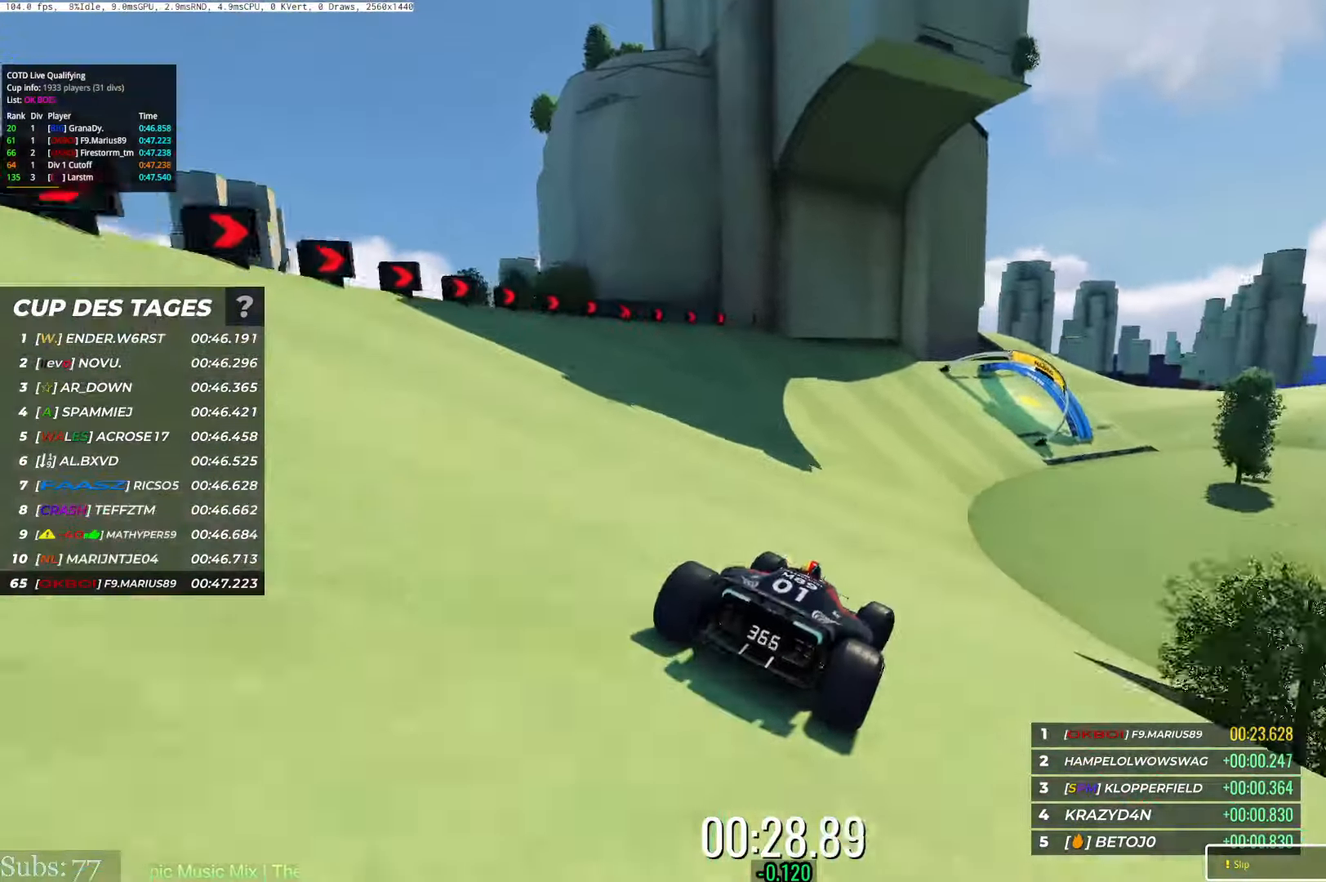
{"keys": ["right", "up"], "events": []}
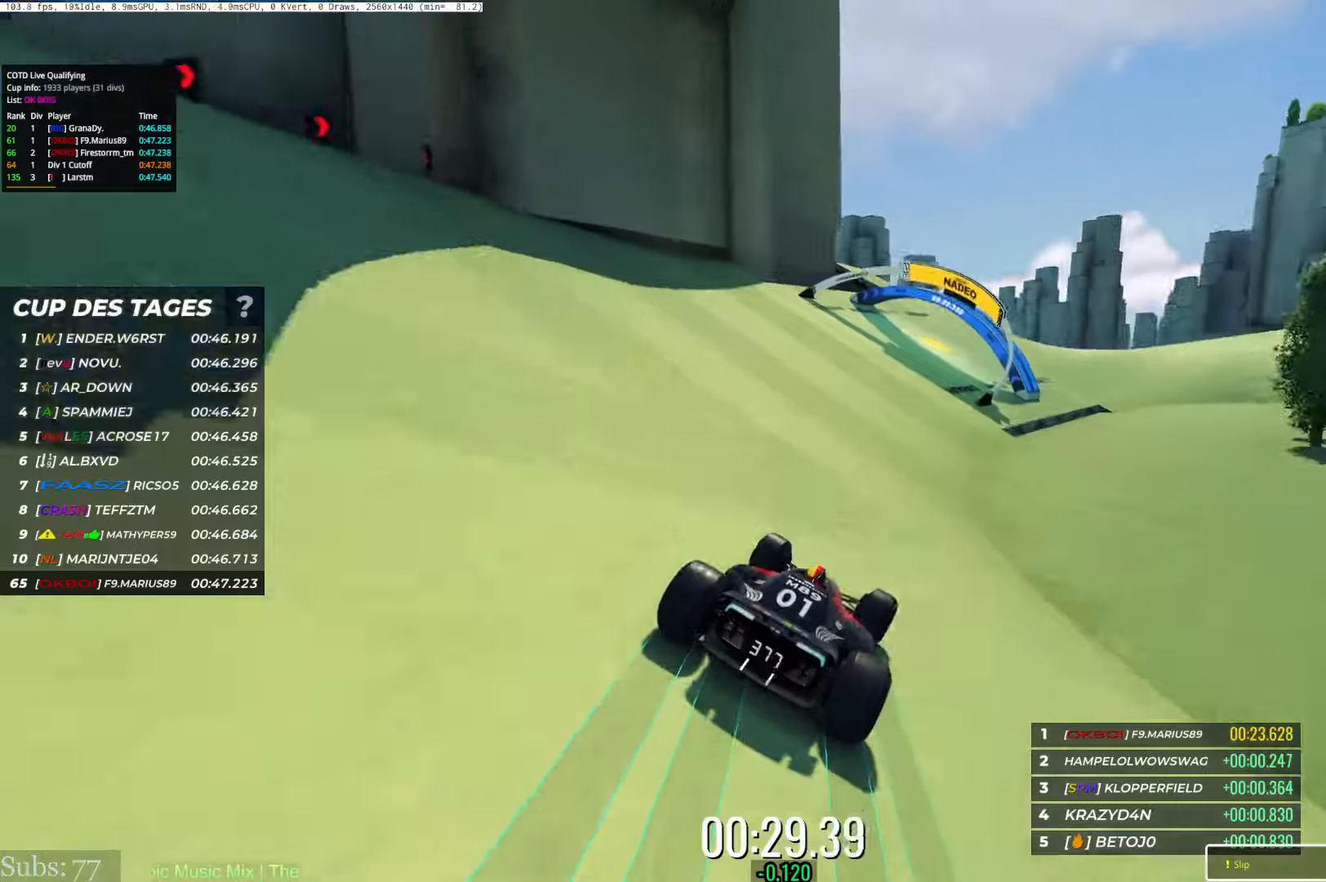
{"keys": ["right", "up"], "events": [[384, "right", "up"], [501, "right", "down"]]}
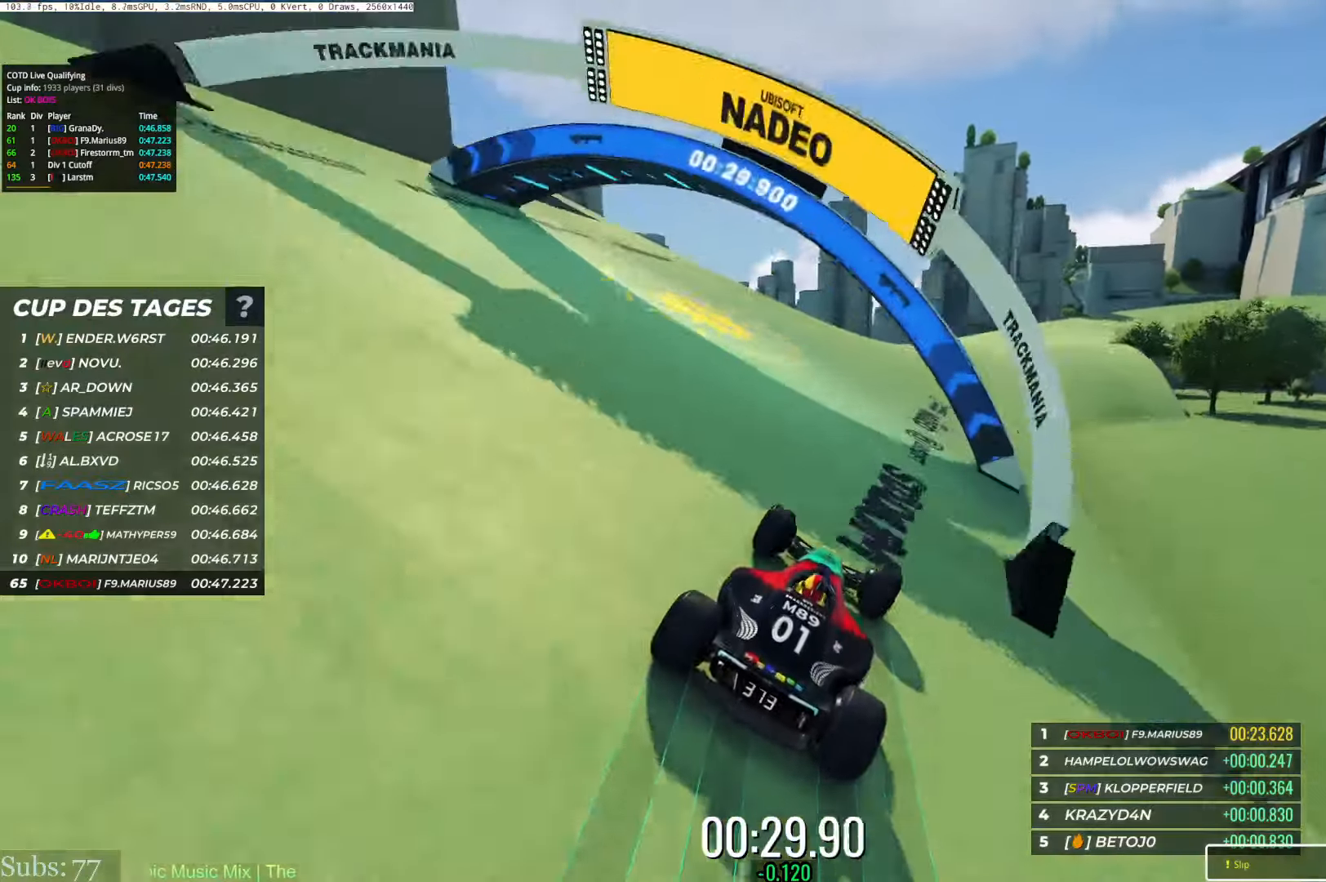
{"keys": ["right", "up"], "events": []}
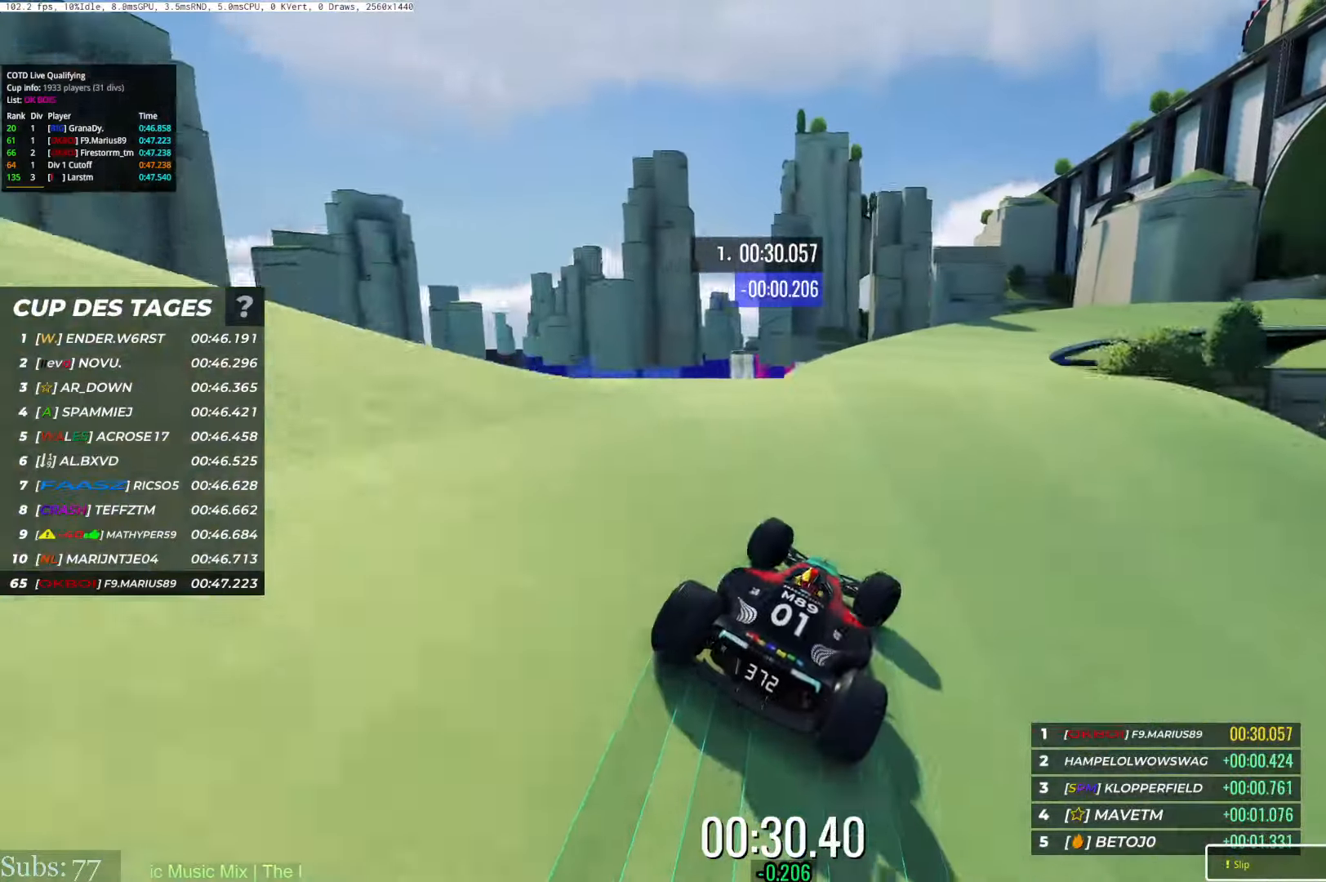
{"keys": ["right", "up"], "events": [[351, "right", "up"], [384, "right", "down"]]}
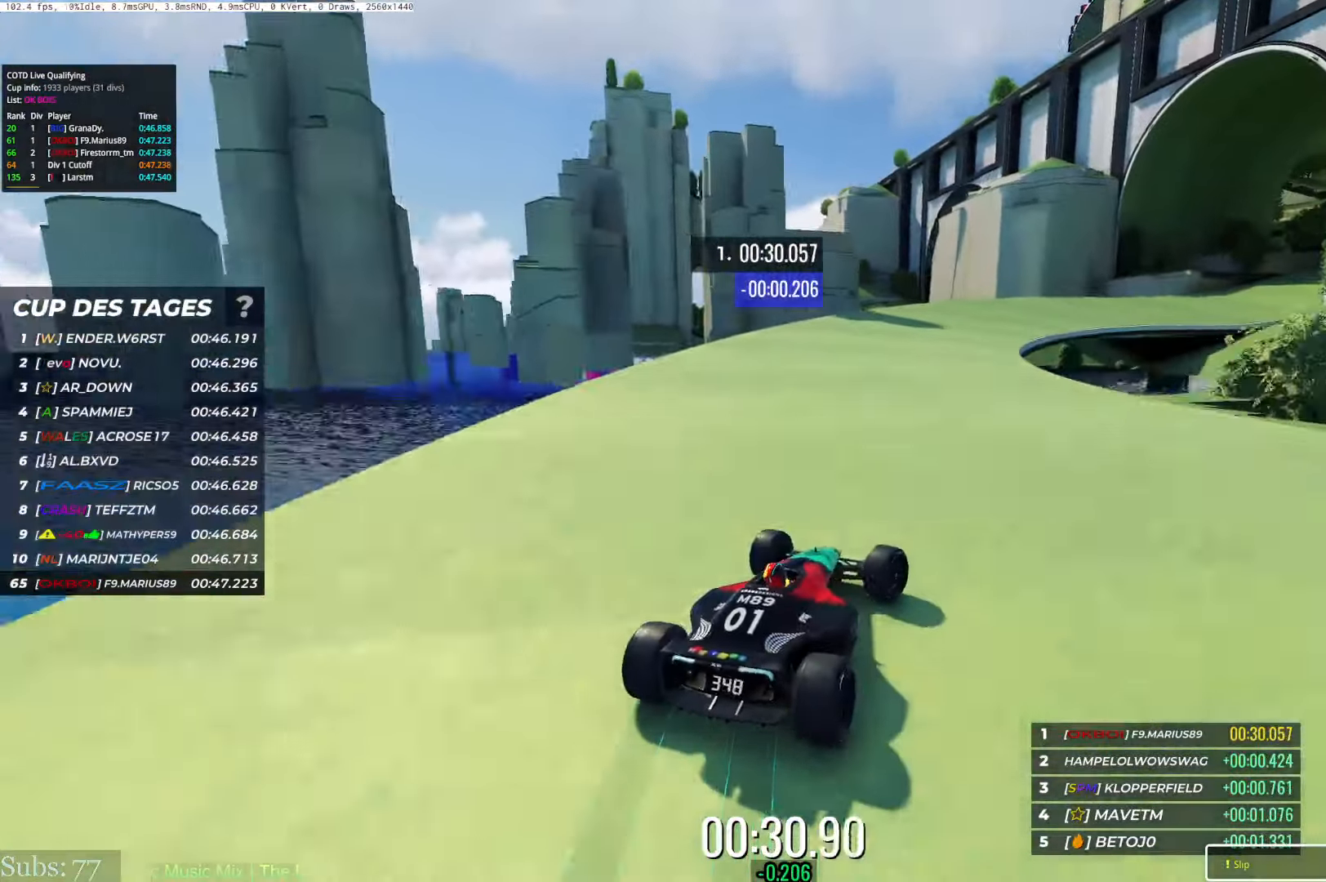
{"keys": ["right", "up"], "events": [[417, "right", "up"], [500, "right", "down"]]}
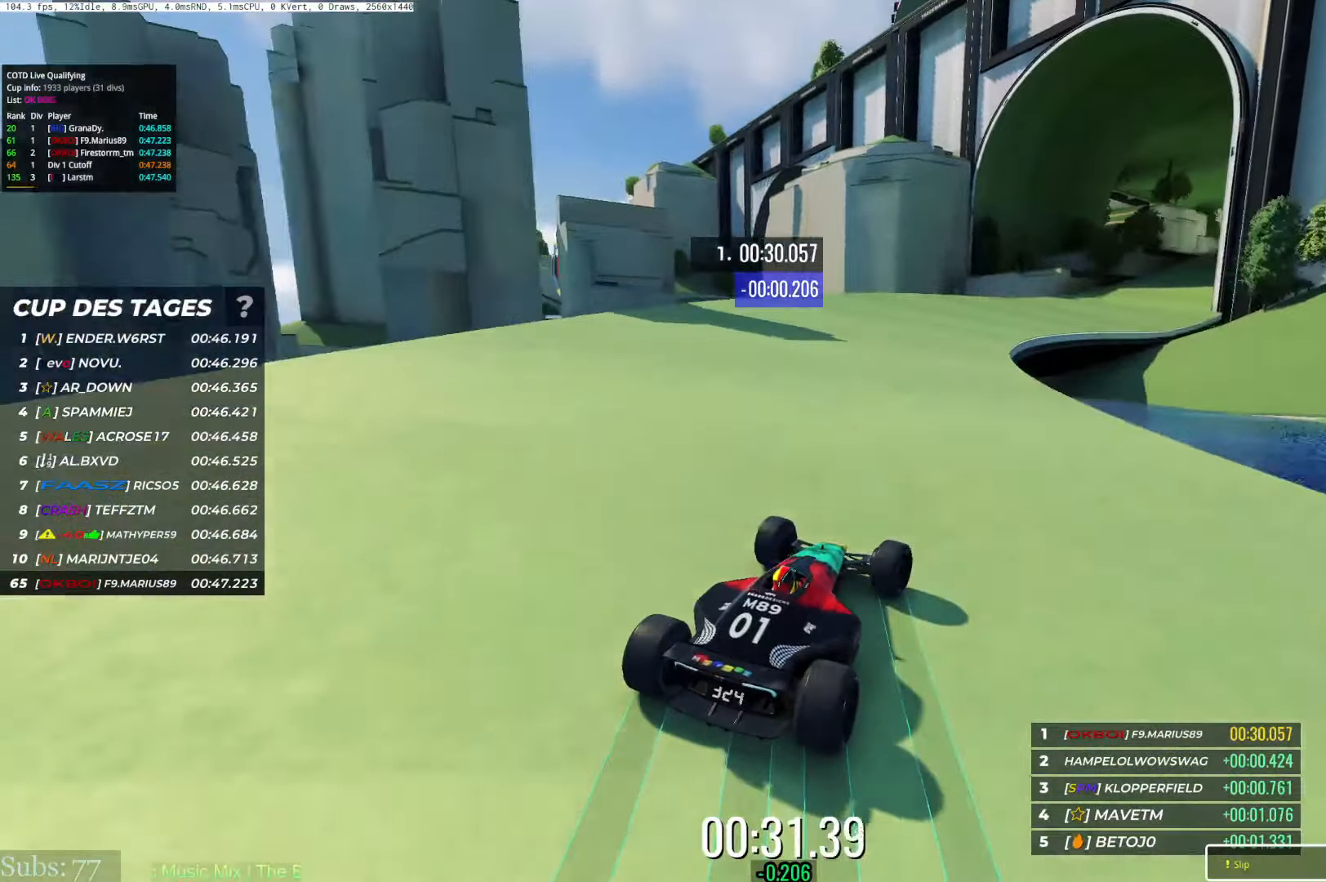
{"keys": ["up"], "events": [[251, "right", "up"], [351, "right", "down"], [501, "right", "up"]]}